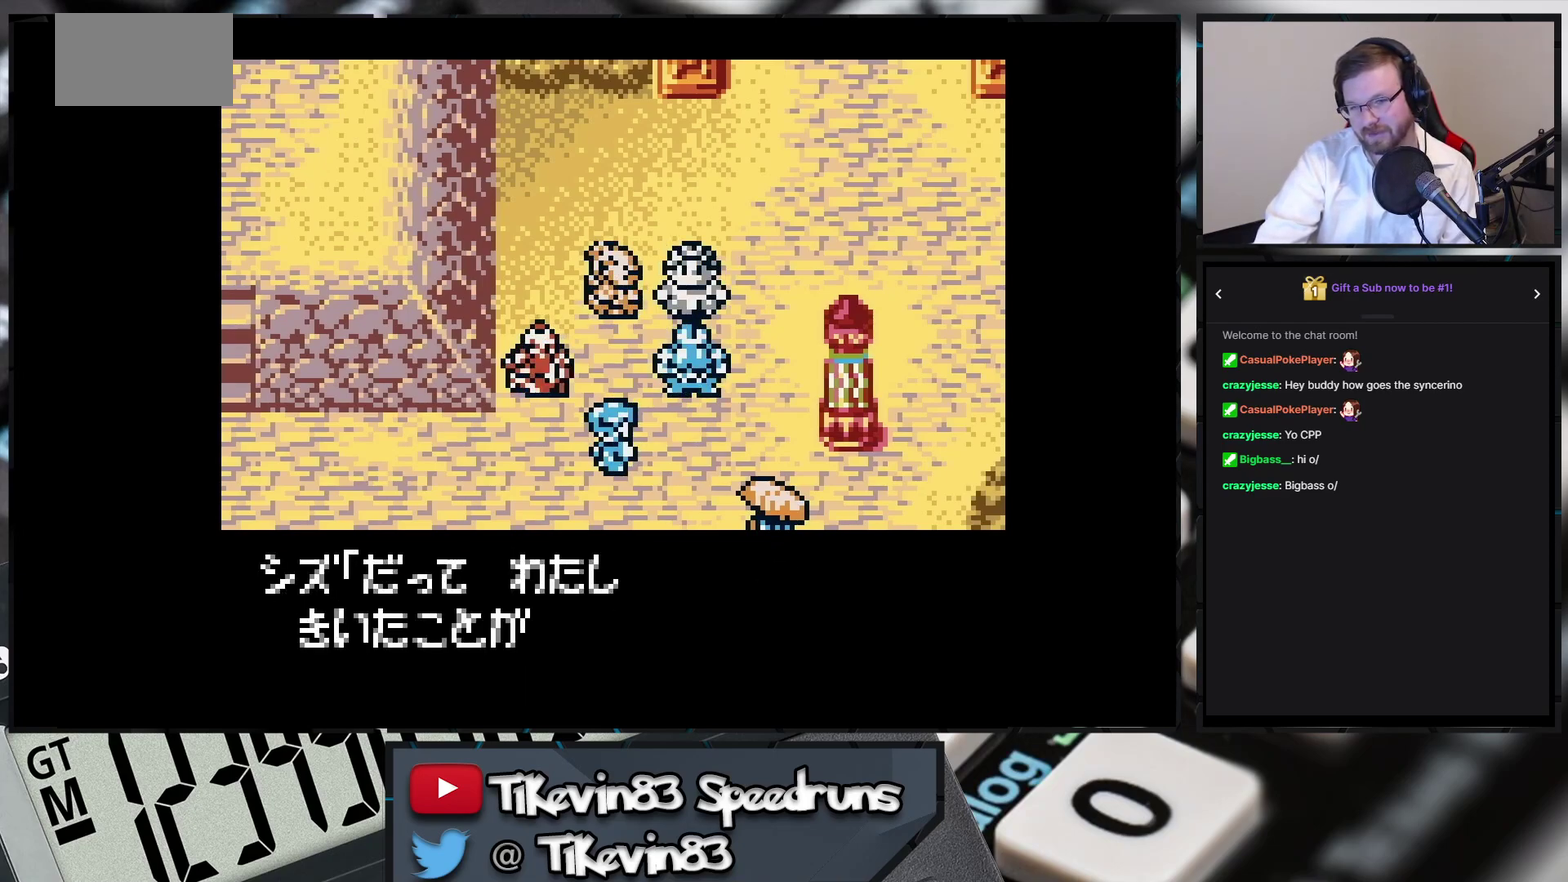
Gameplay with a controller (Nintendo layout); each line is a JSON object with the inputs held at the frame after it. "events" lists button and stick changes between this image and that frame as [ms after this image, input, new state], when the widget could be followed in between. Not read: L3 R3 X Y left_stick right_stick.
{"buttons": ["A"], "events": [[133, "A", "up"], [150, "A", "down"]]}
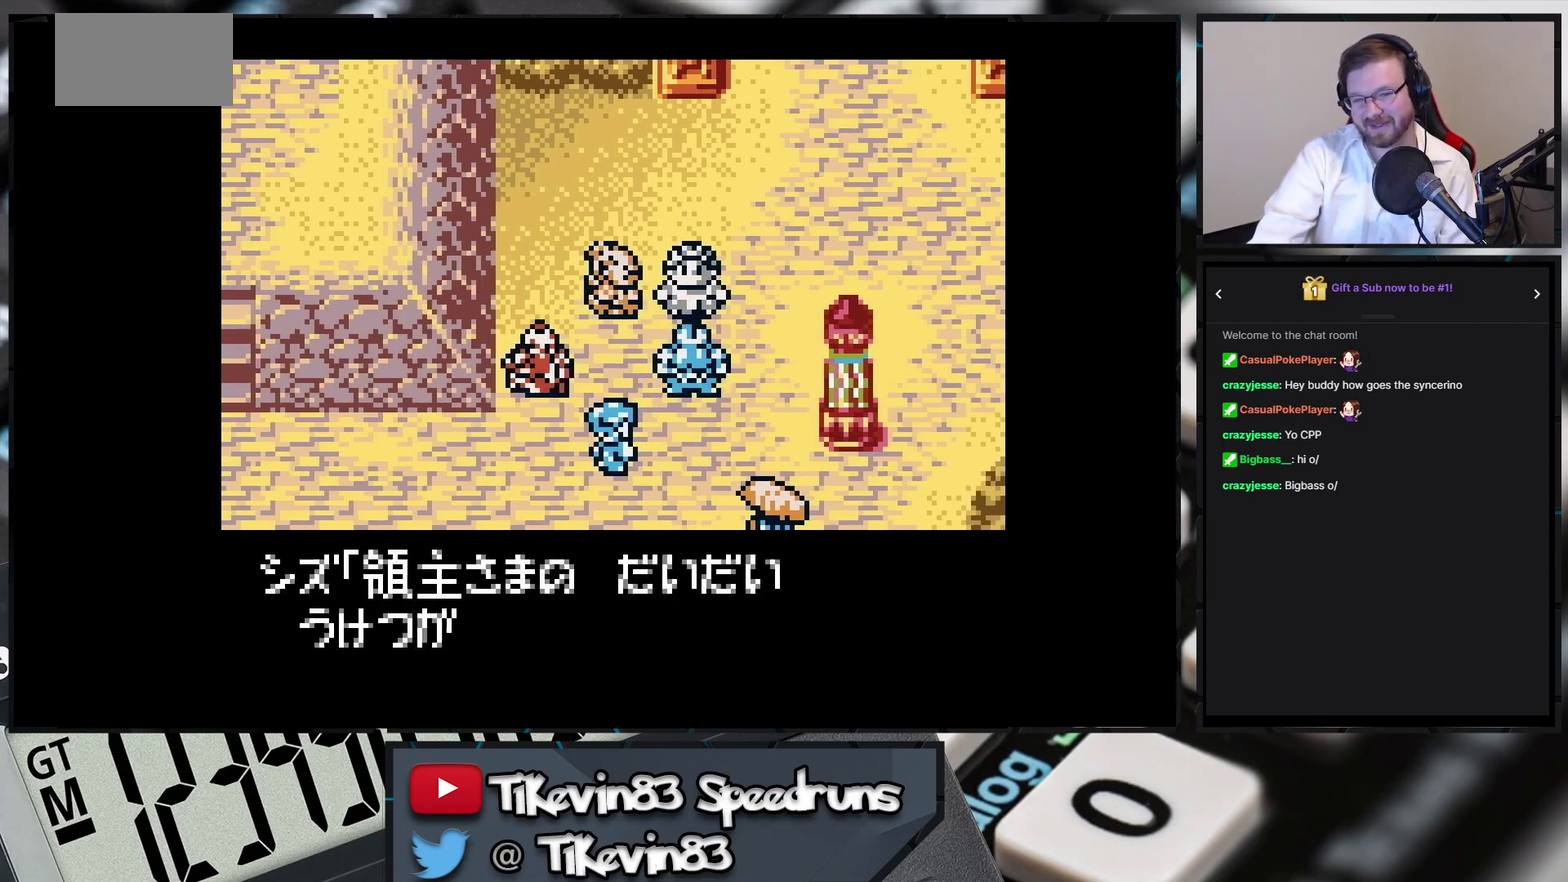
{"buttons": ["A"]}
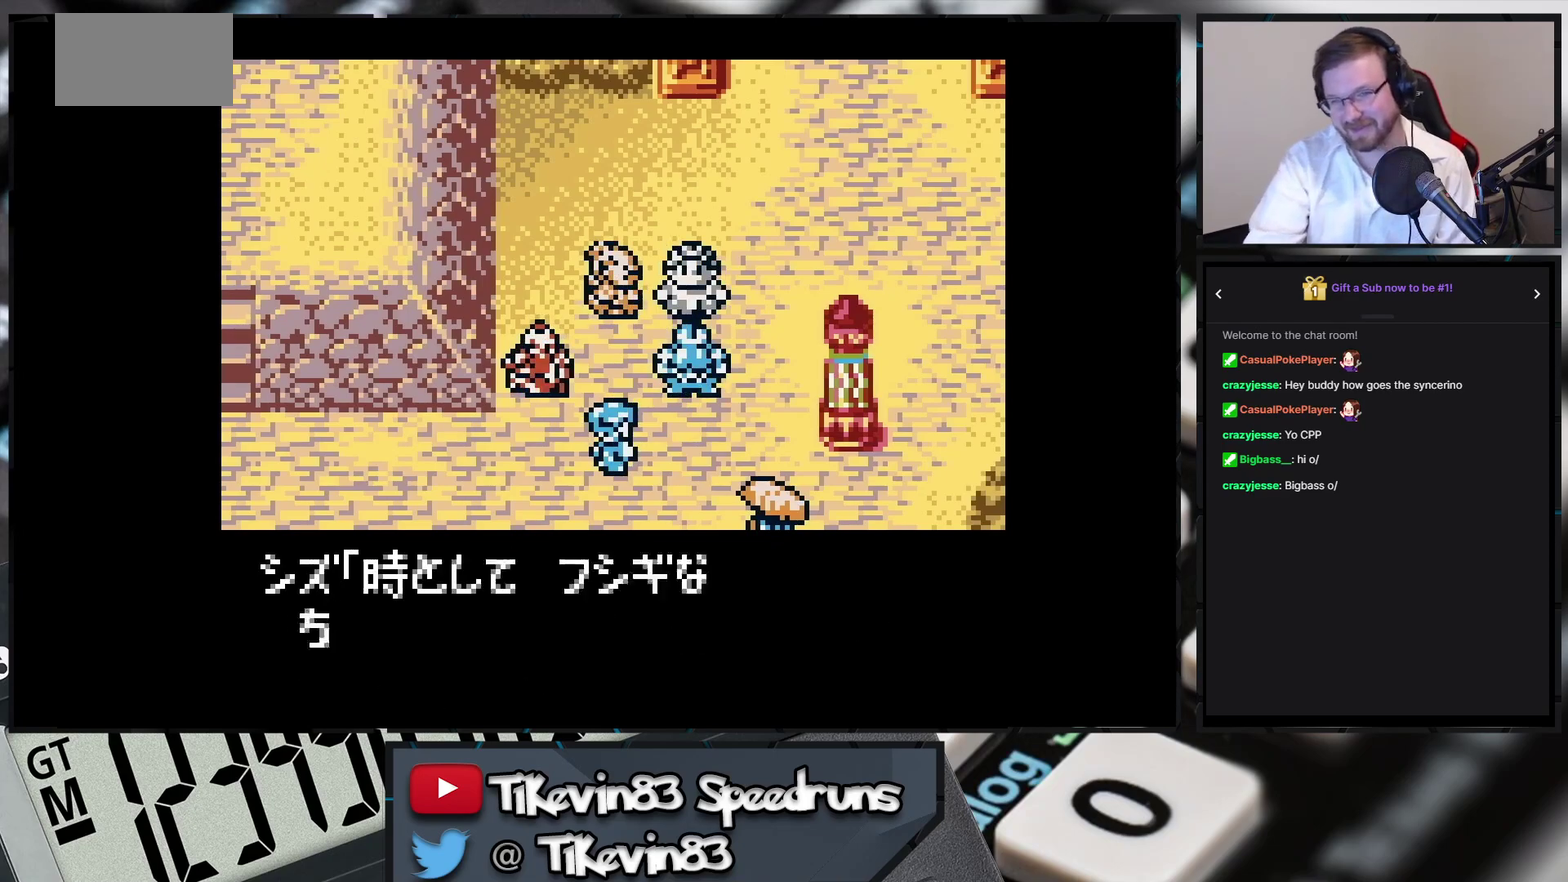
{"buttons": ["A"]}
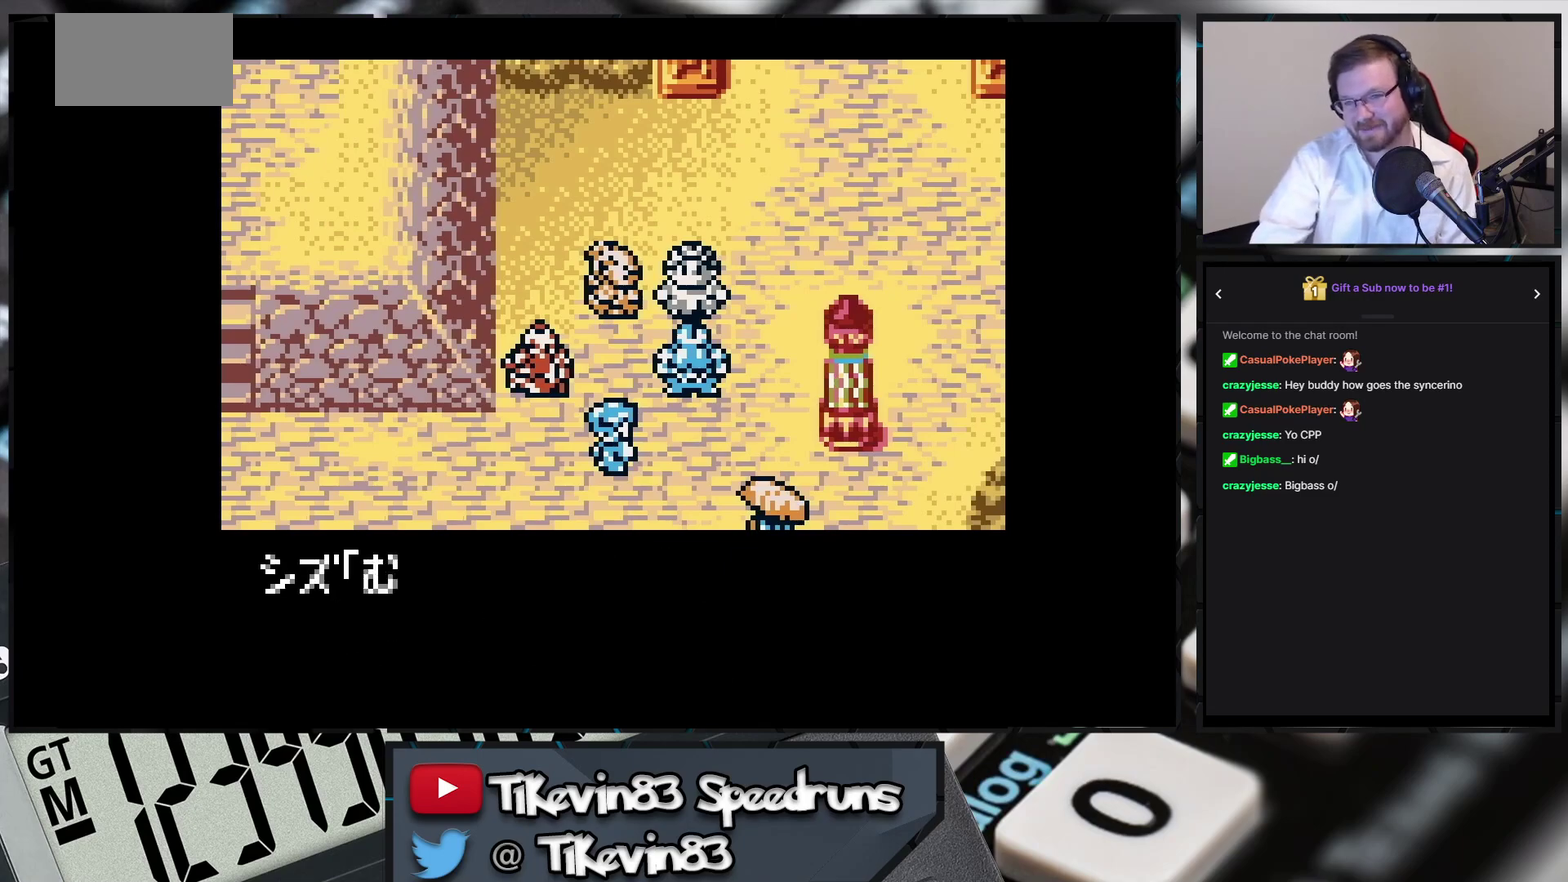
{"buttons": ["A"]}
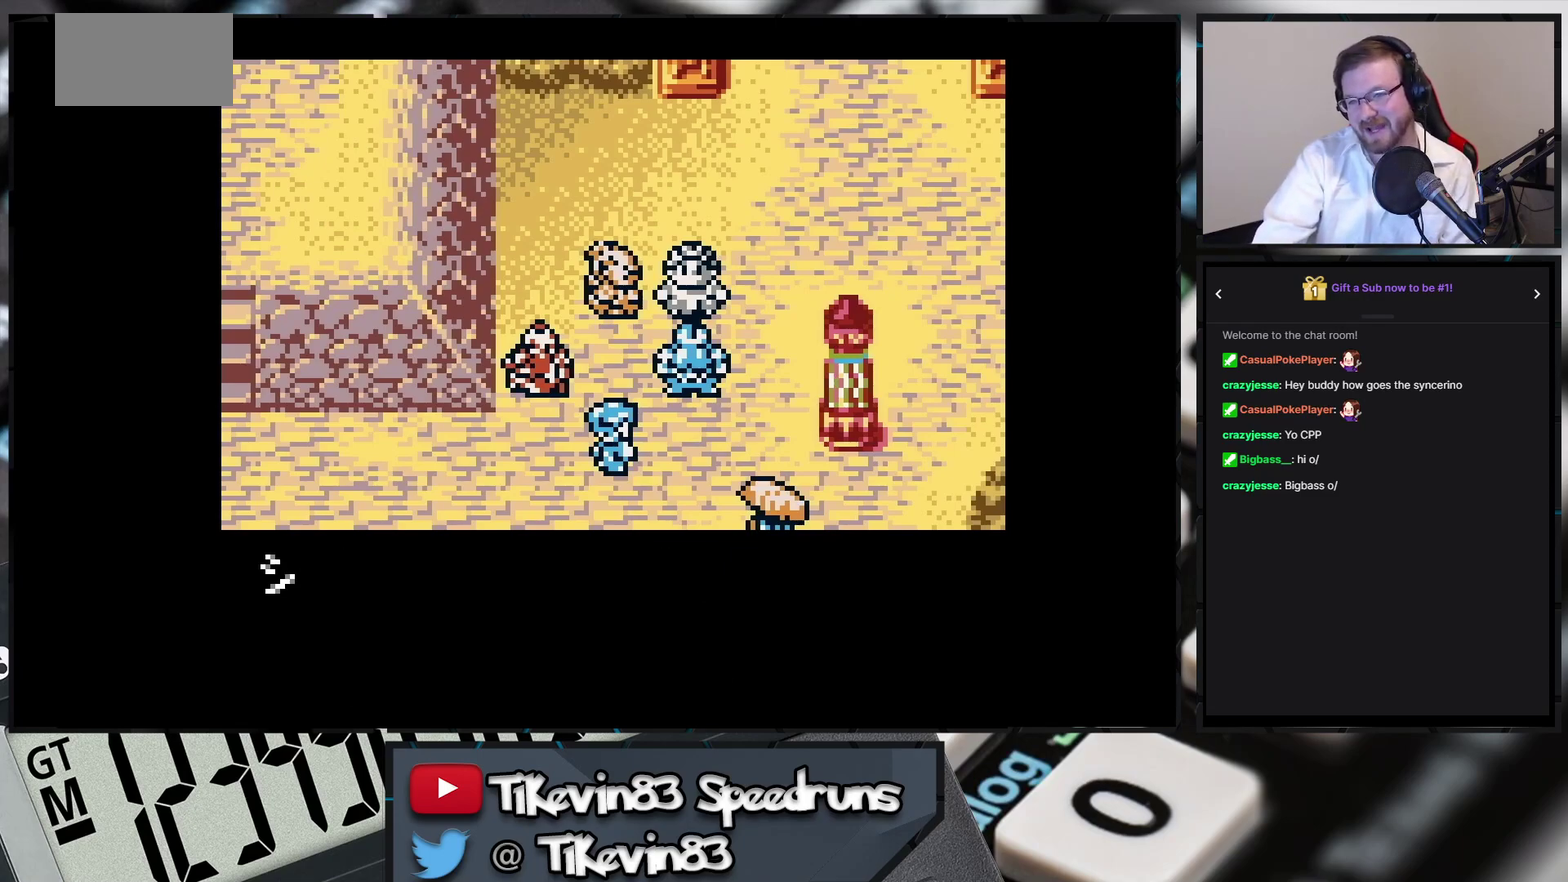
{"buttons": ["A"]}
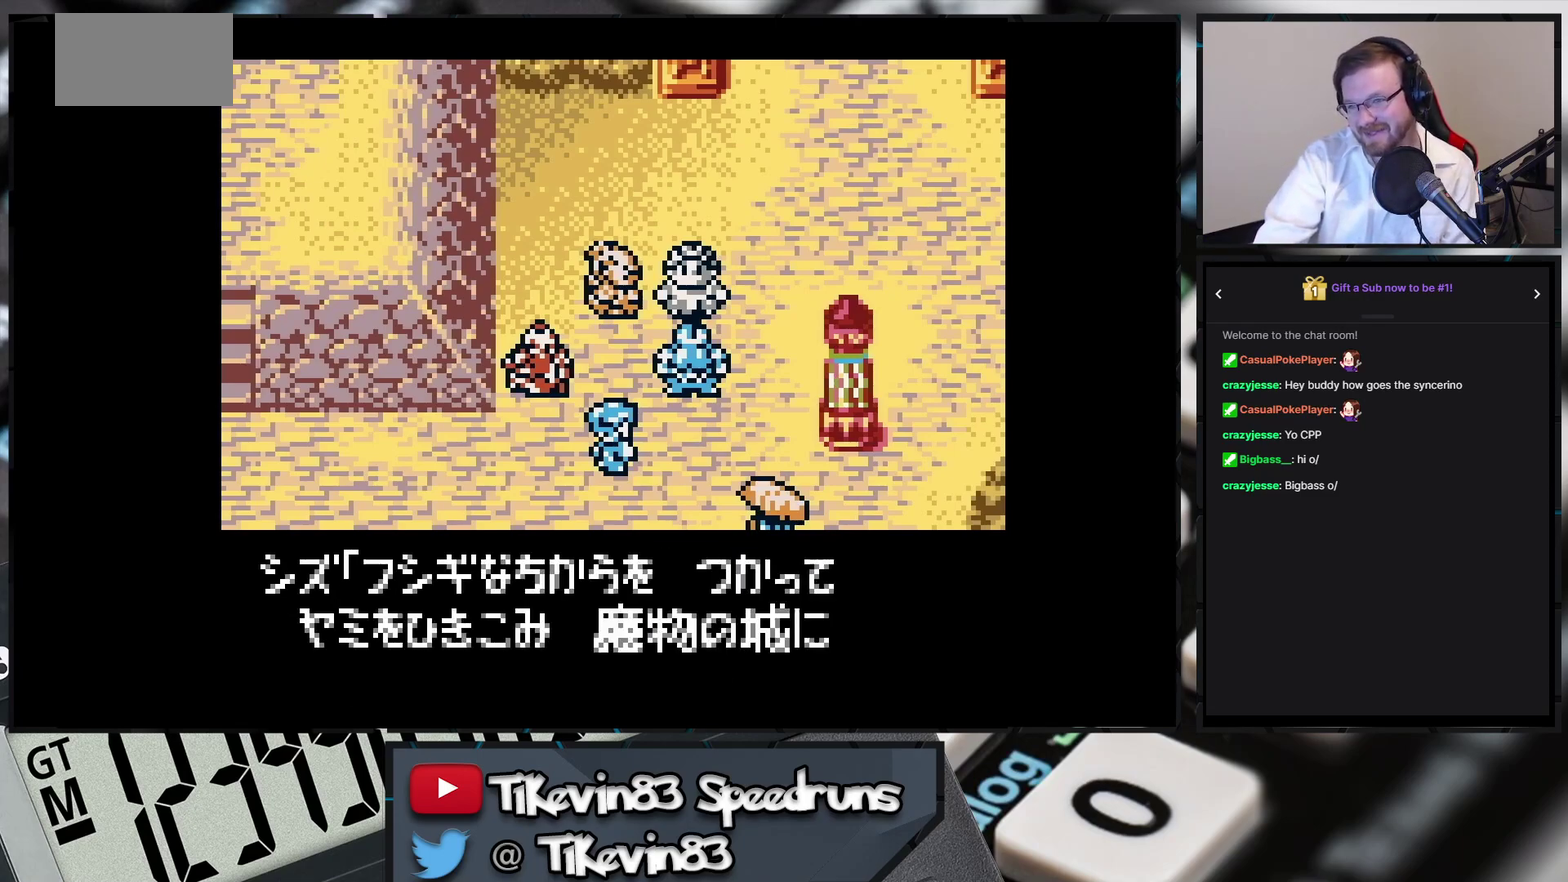
{"buttons": ["A"], "events": [[283, "A", "up"], [300, "A", "down"]]}
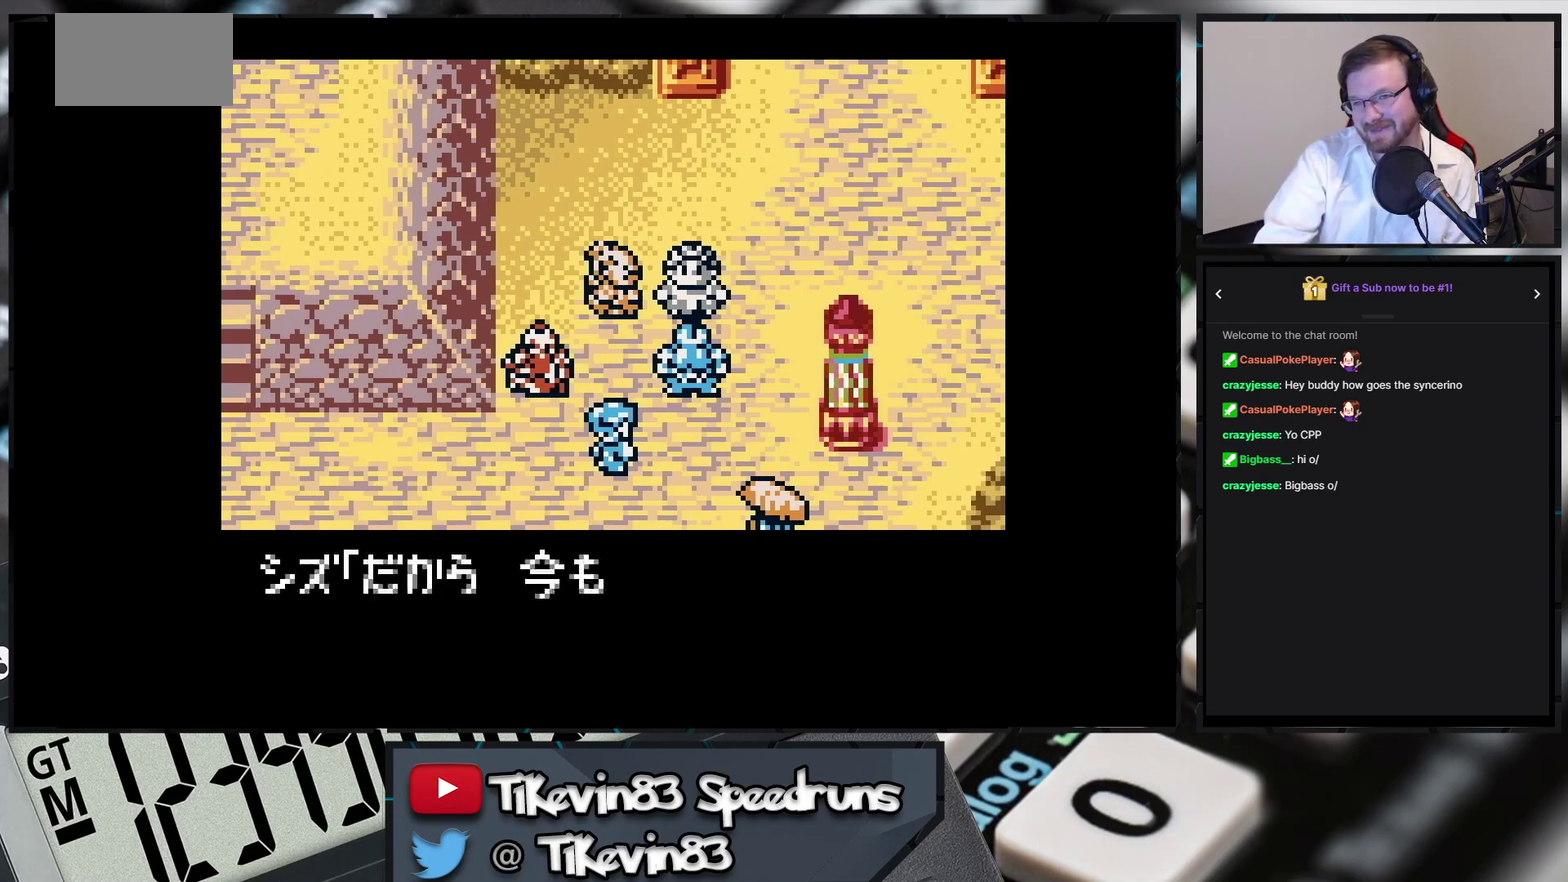
{"buttons": ["A"]}
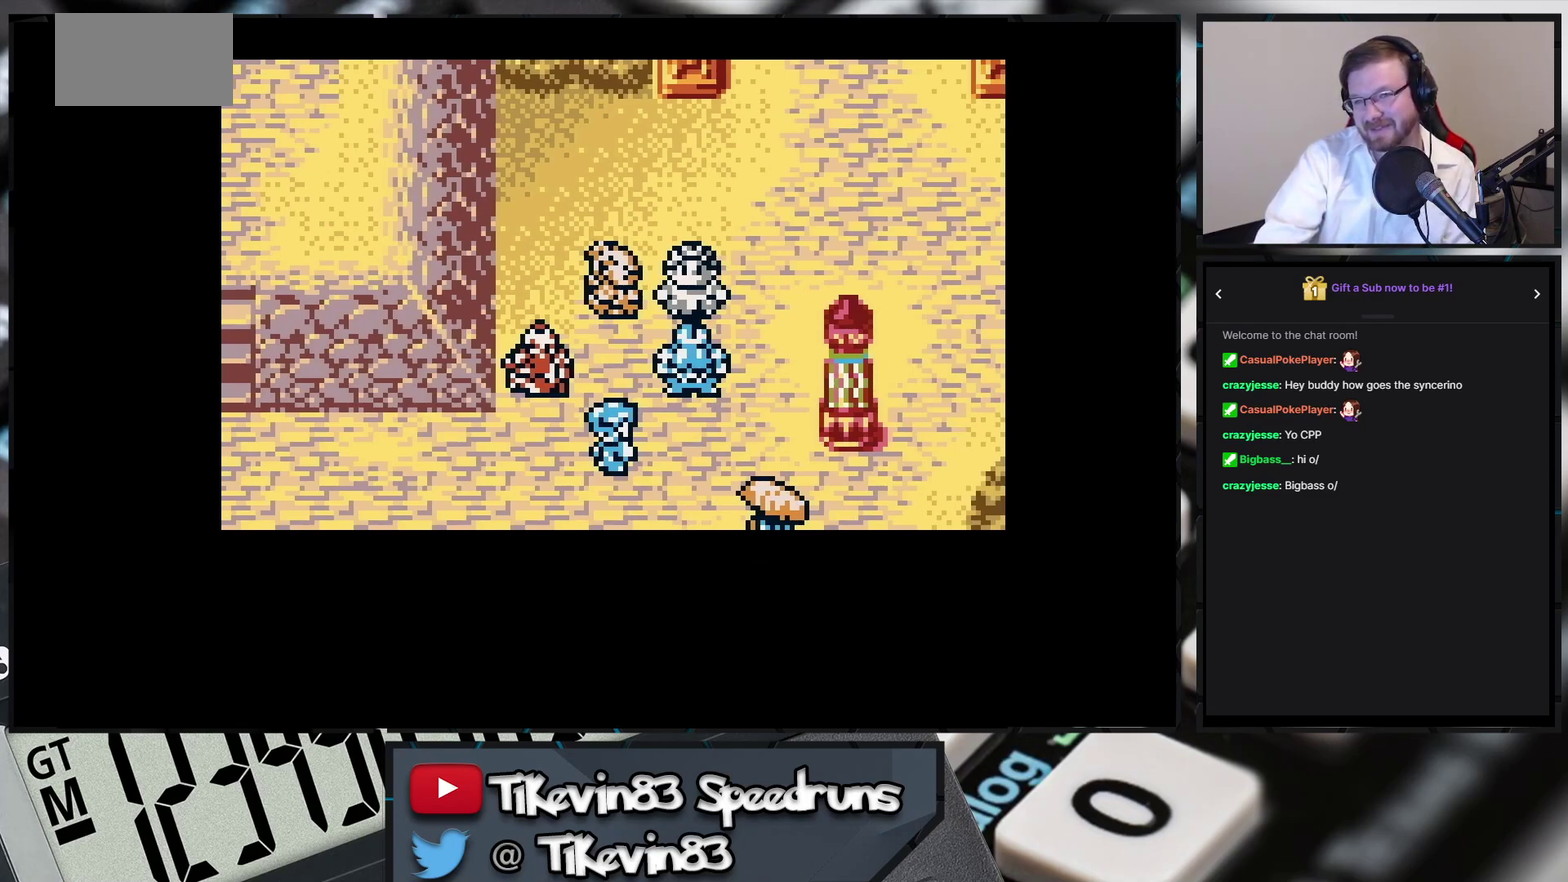
{"buttons": ["A"]}
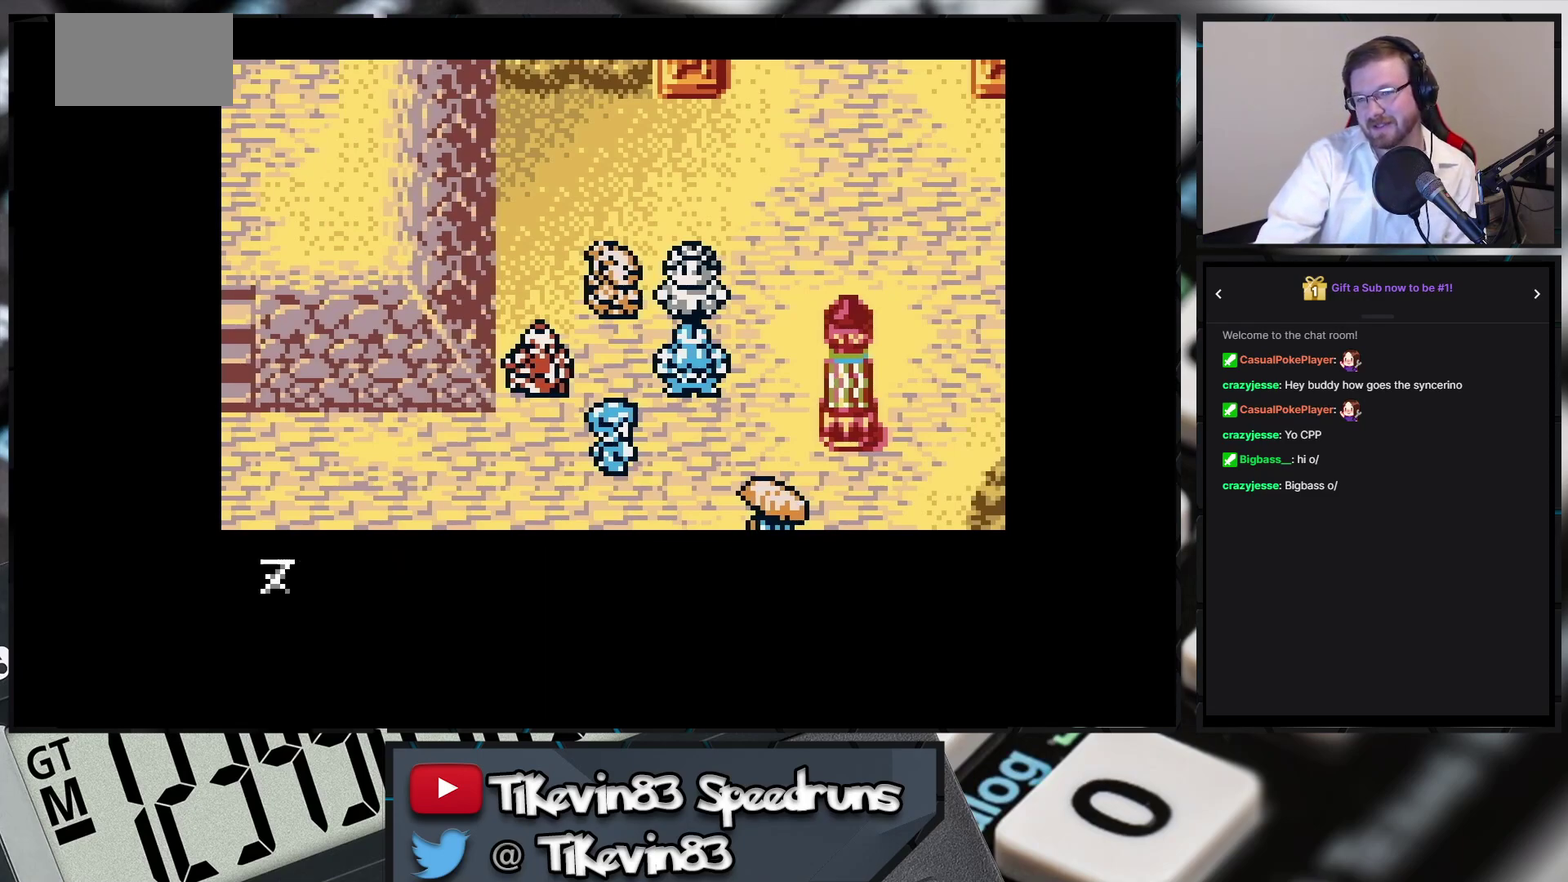
{"buttons": ["A"]}
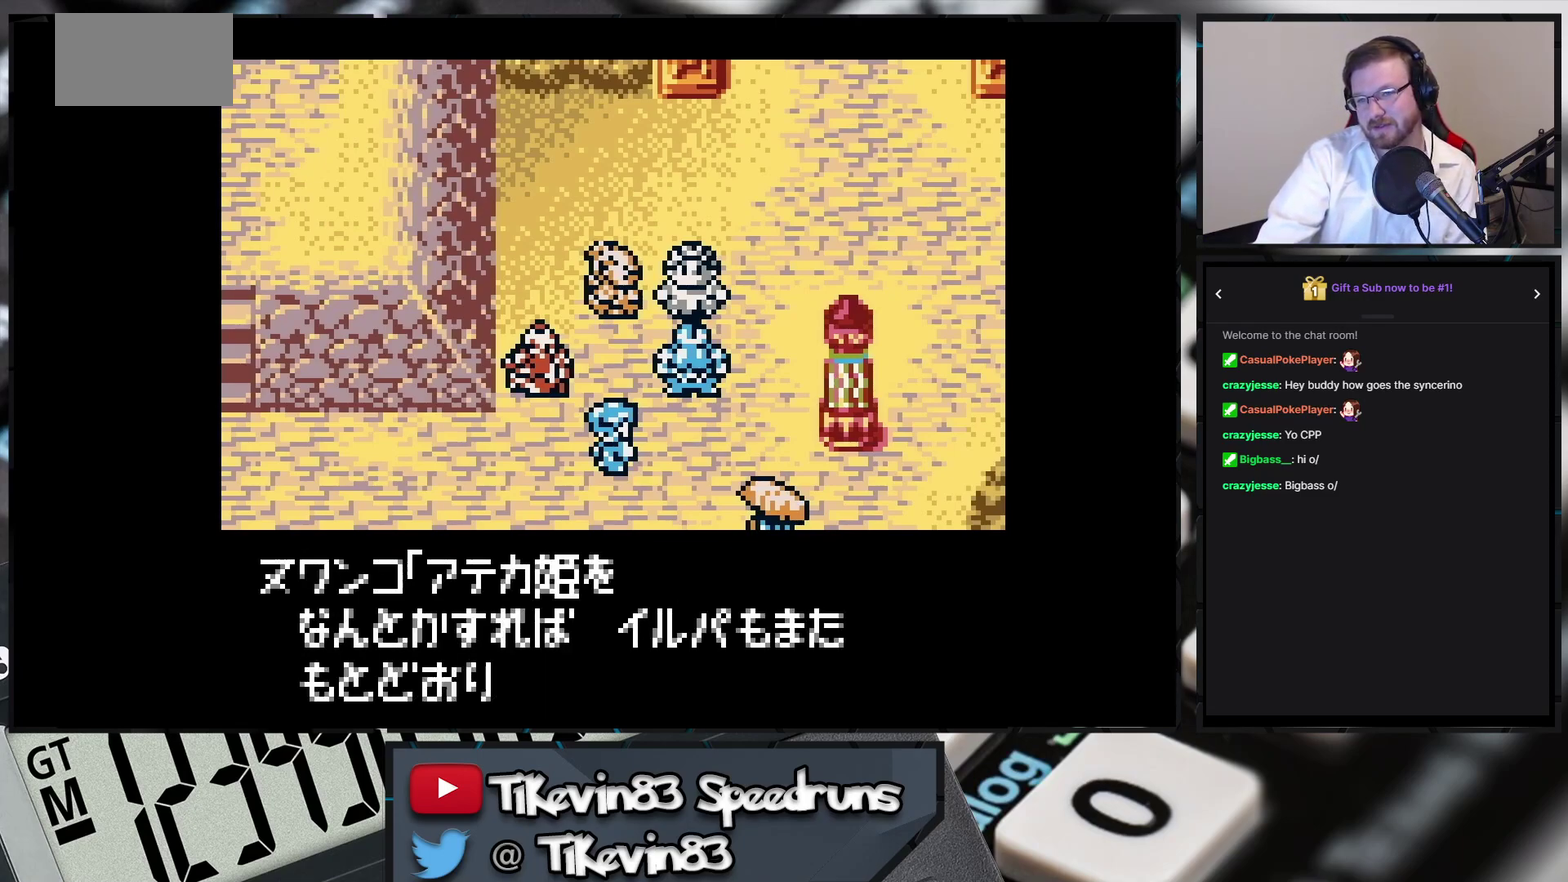
{"buttons": [], "events": [[117, "A", "up"]]}
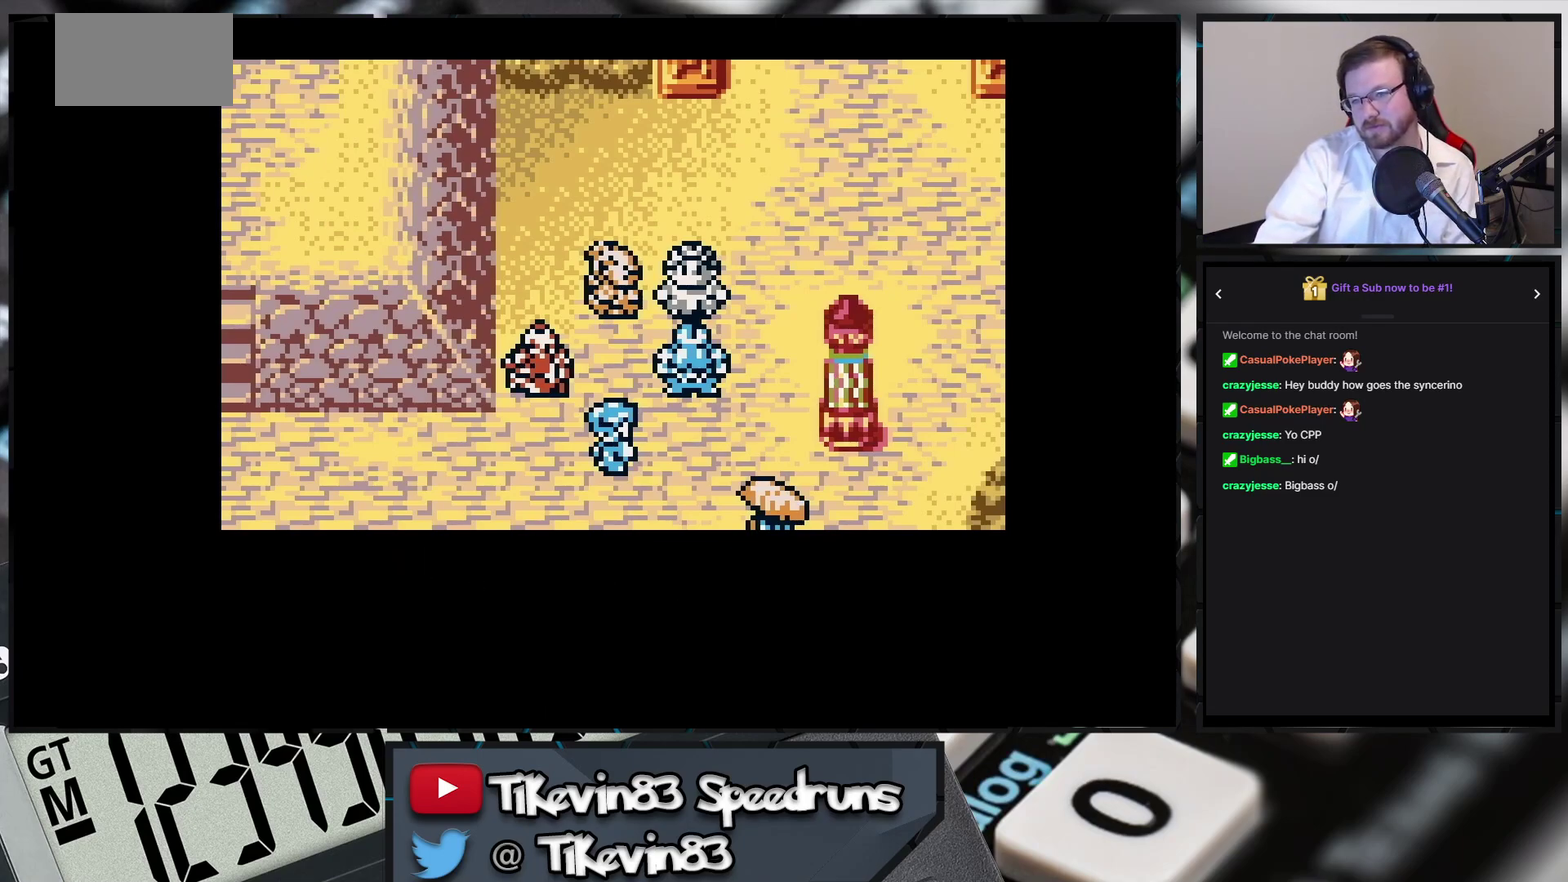
{"buttons": []}
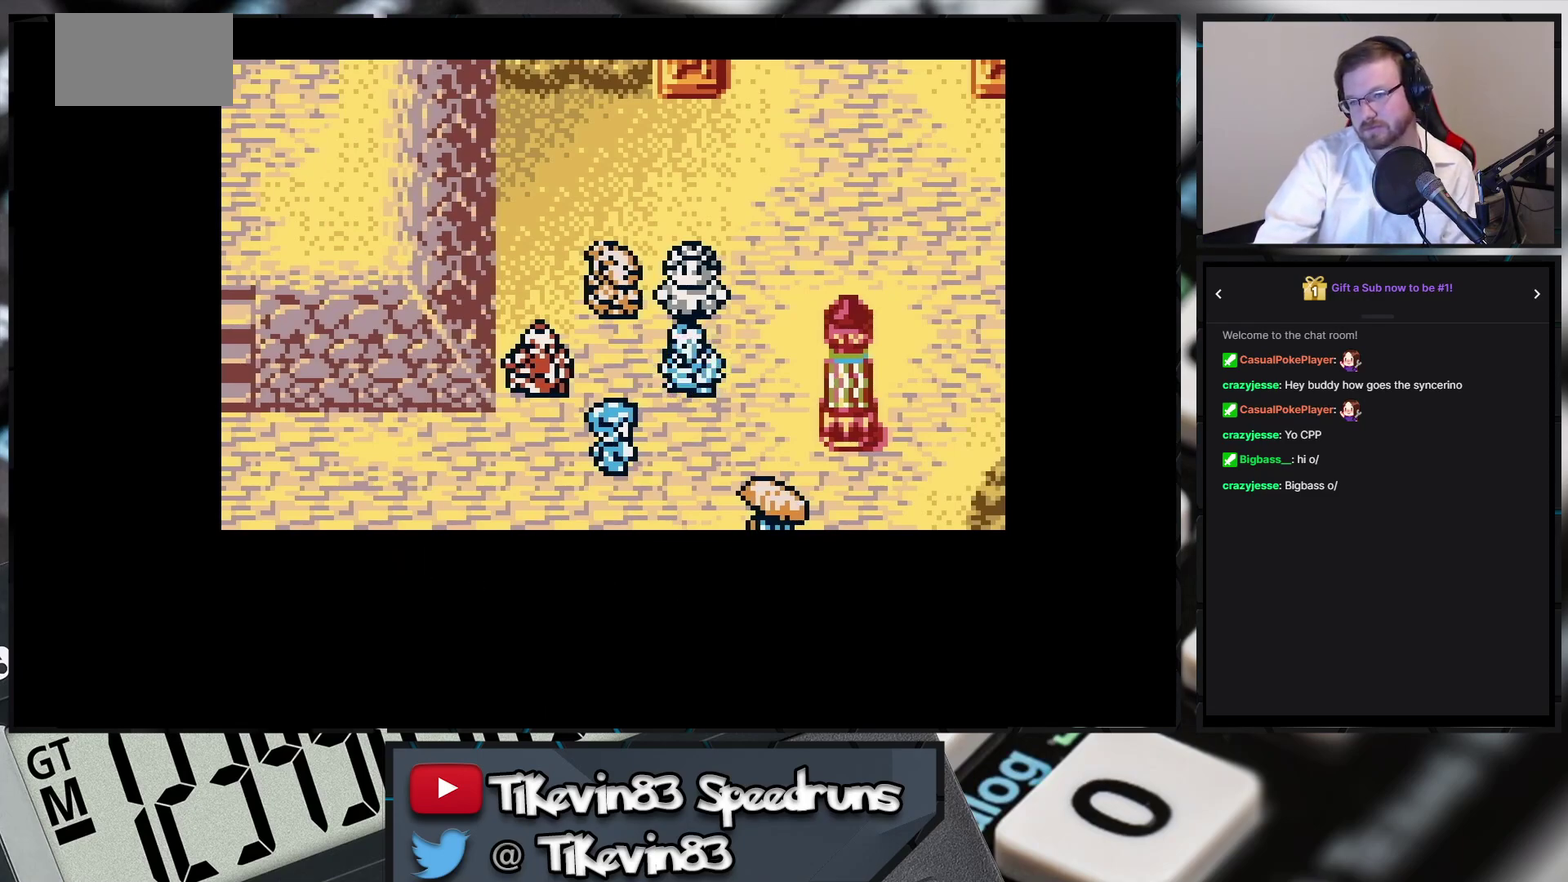
{"buttons": []}
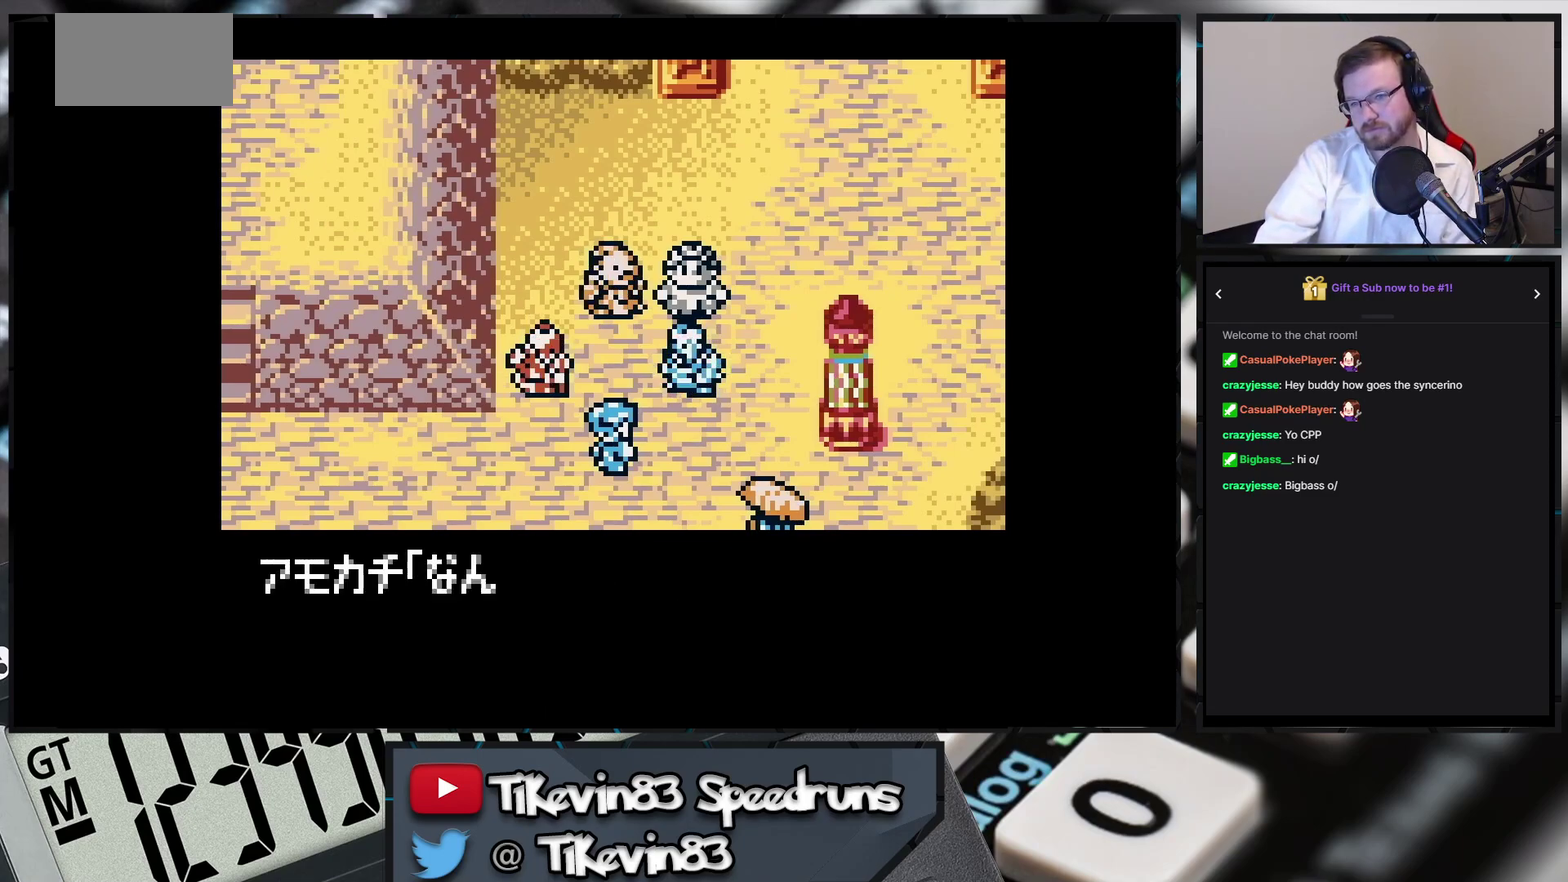
{"buttons": ["A"], "events": [[383, "A", "down"]]}
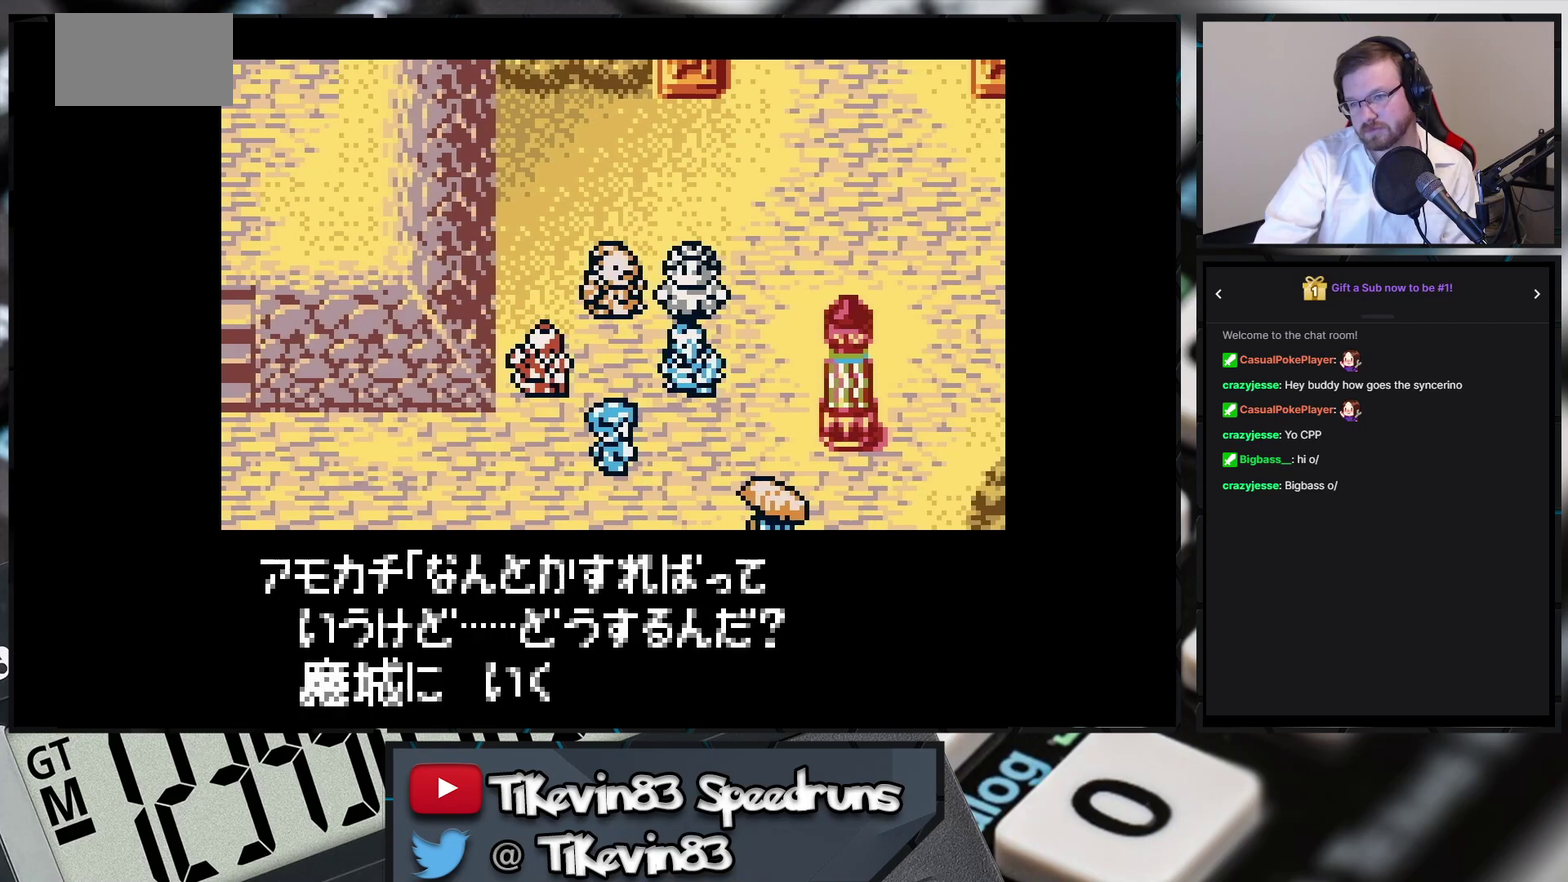
{"buttons": ["A"]}
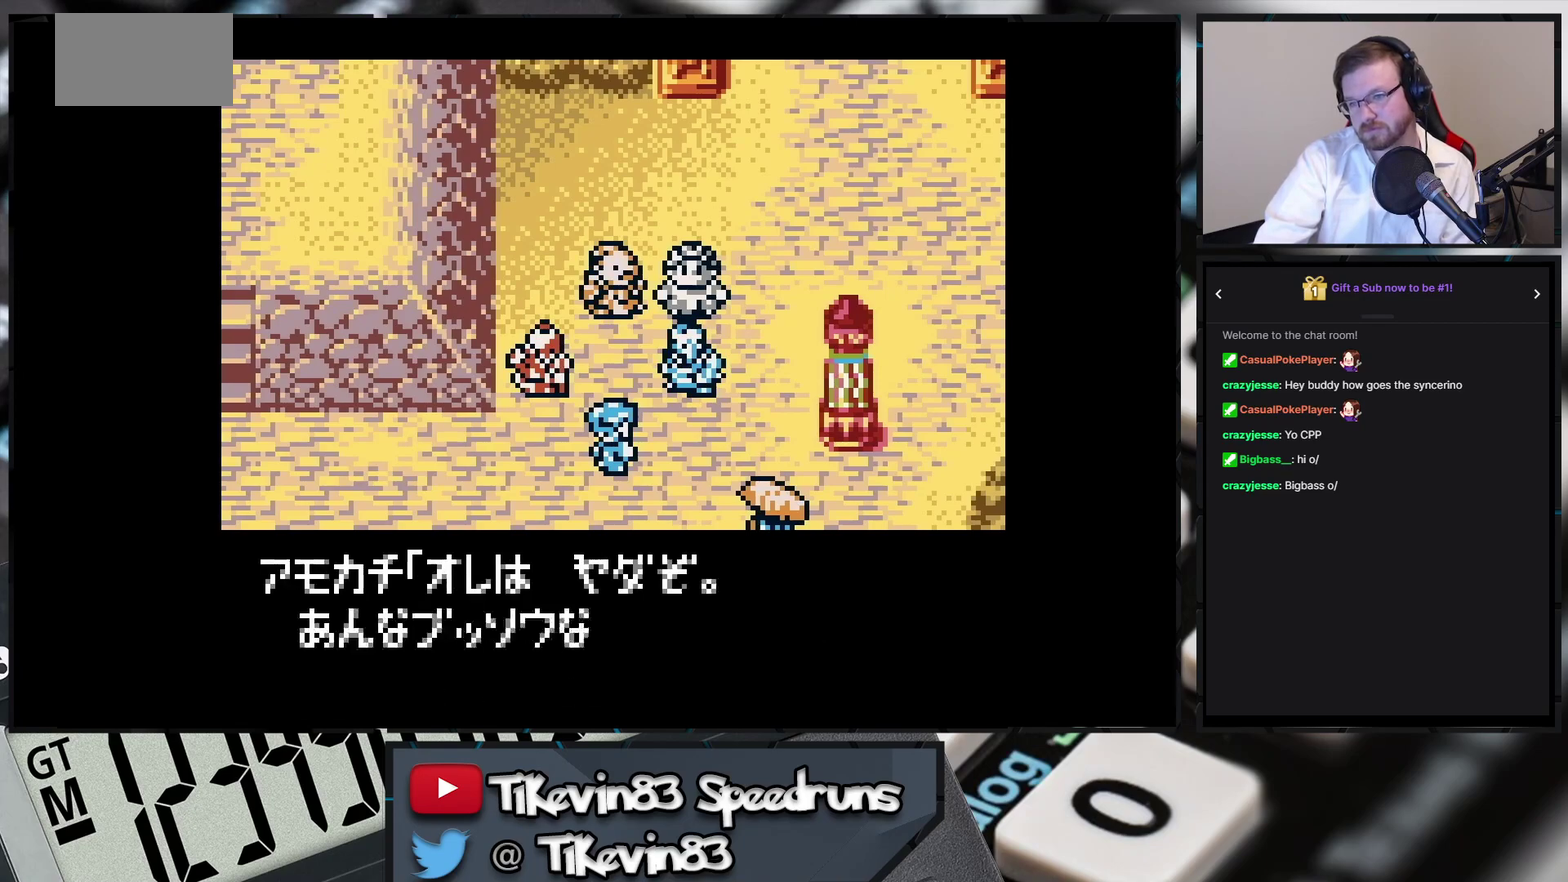
{"buttons": [], "events": [[133, "A", "up"]]}
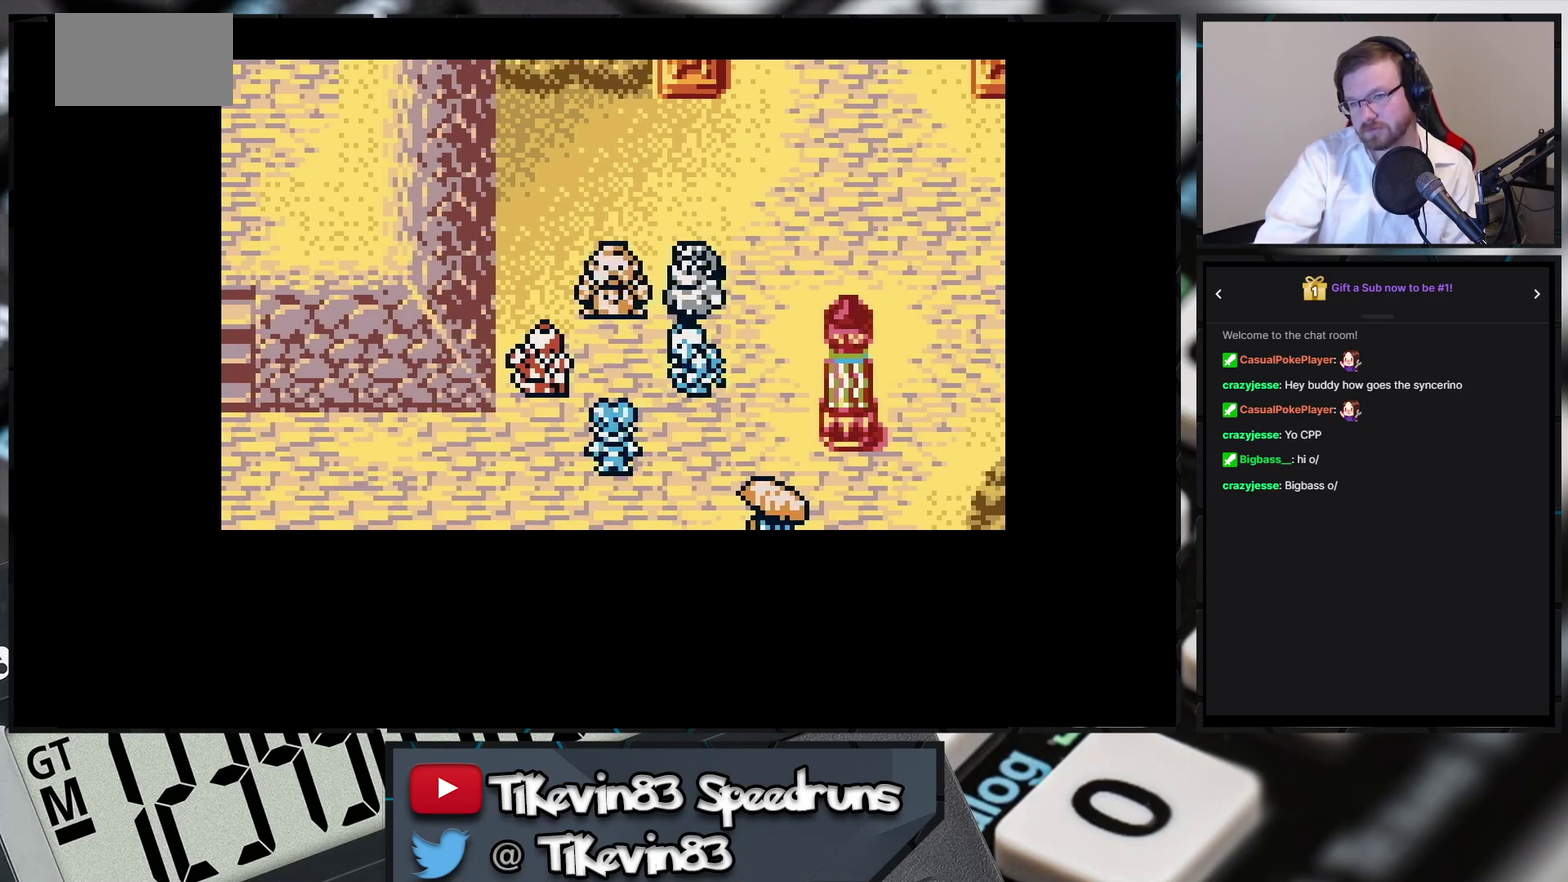
{"buttons": []}
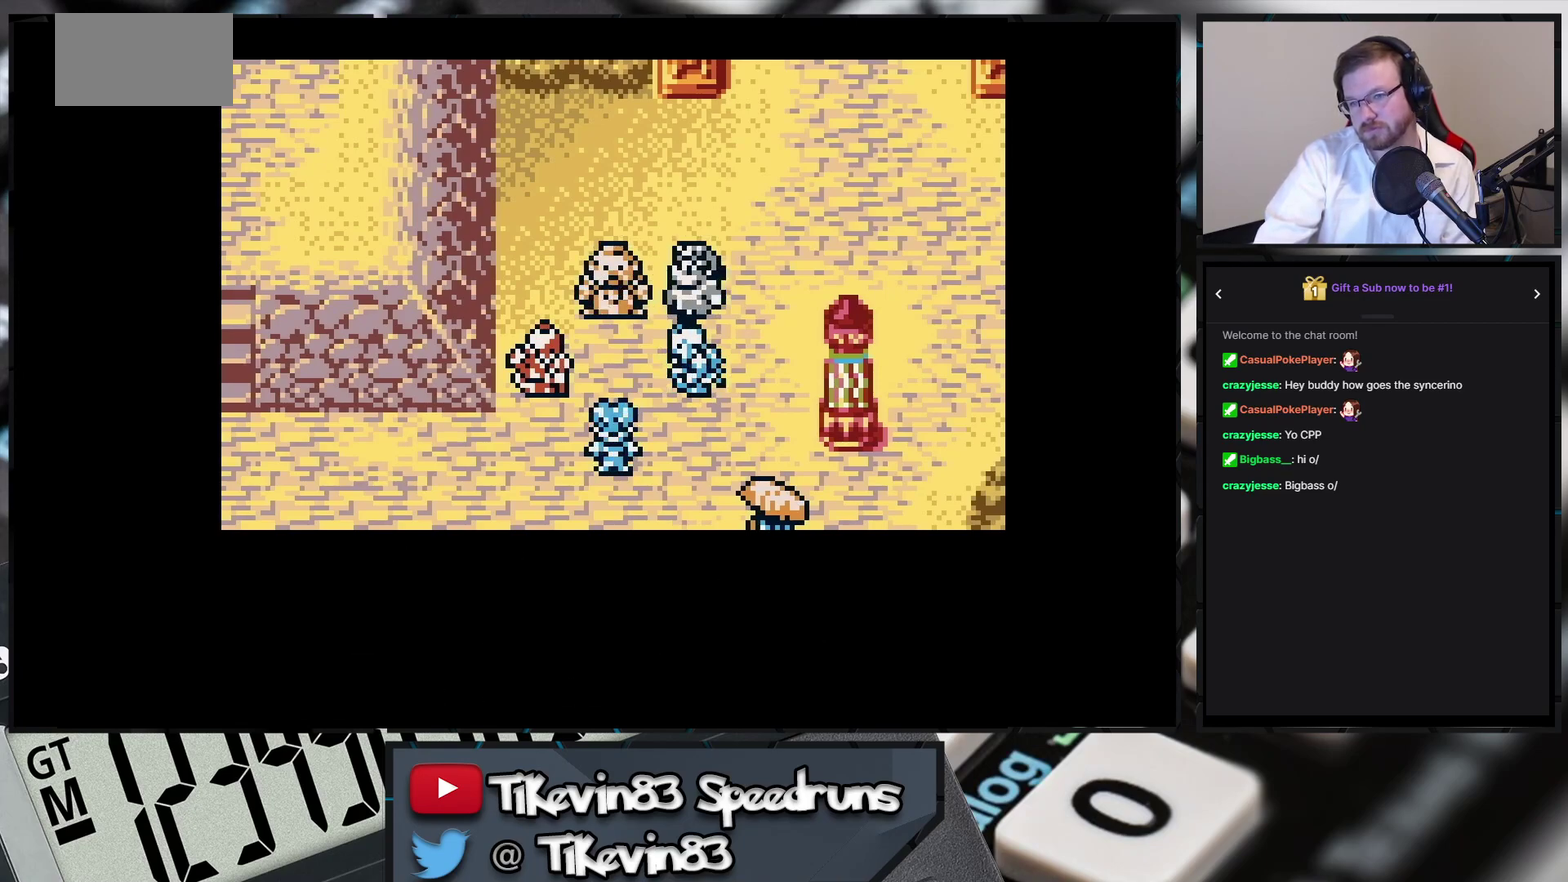
{"buttons": []}
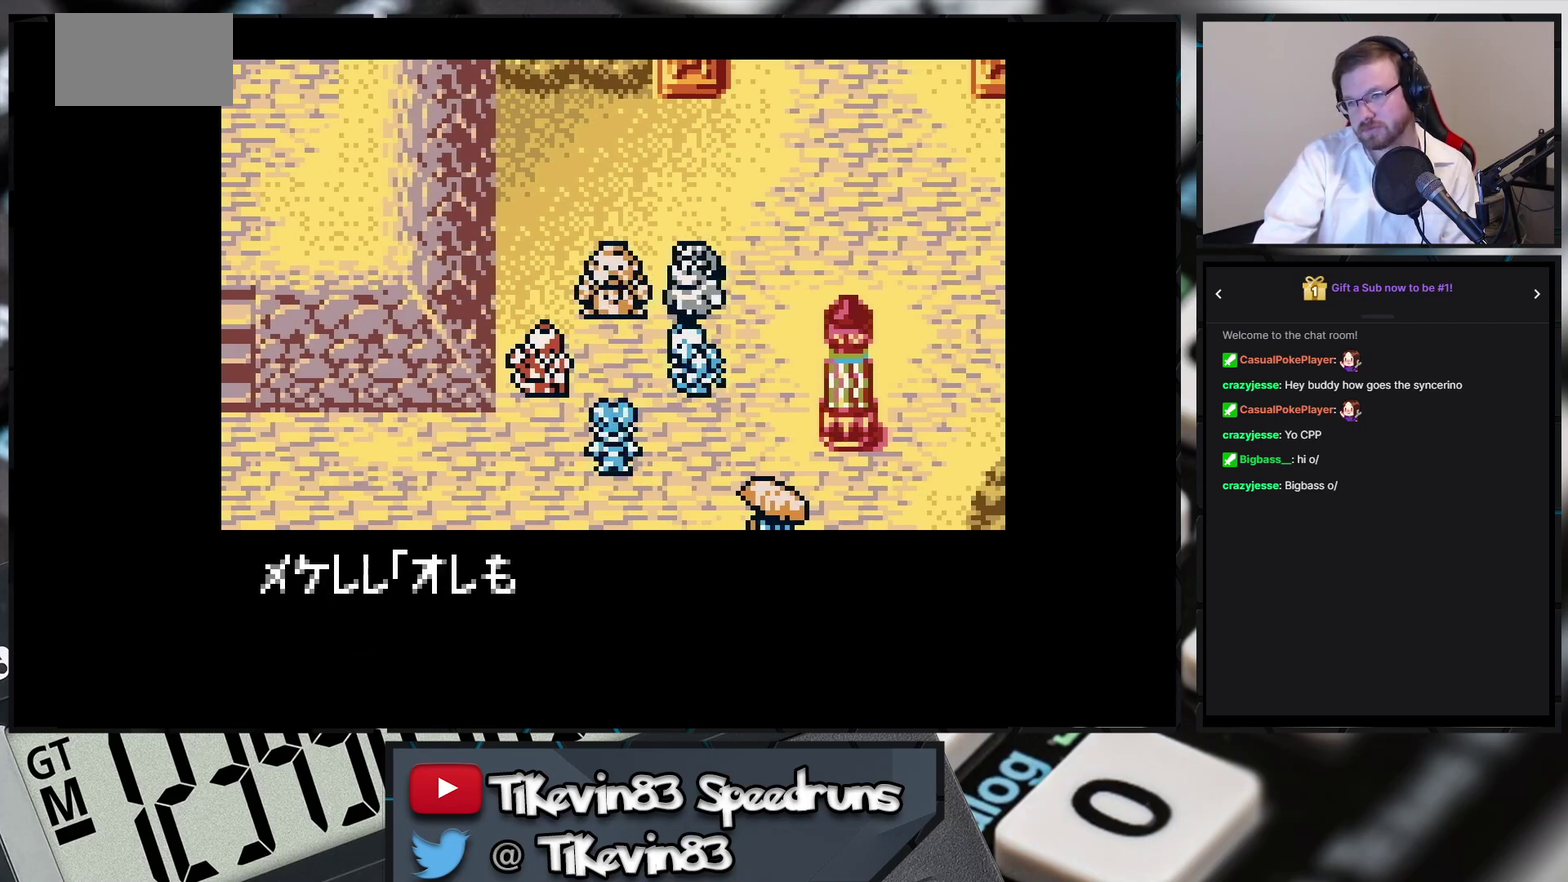
{"buttons": ["A"], "events": [[67, "A", "down"]]}
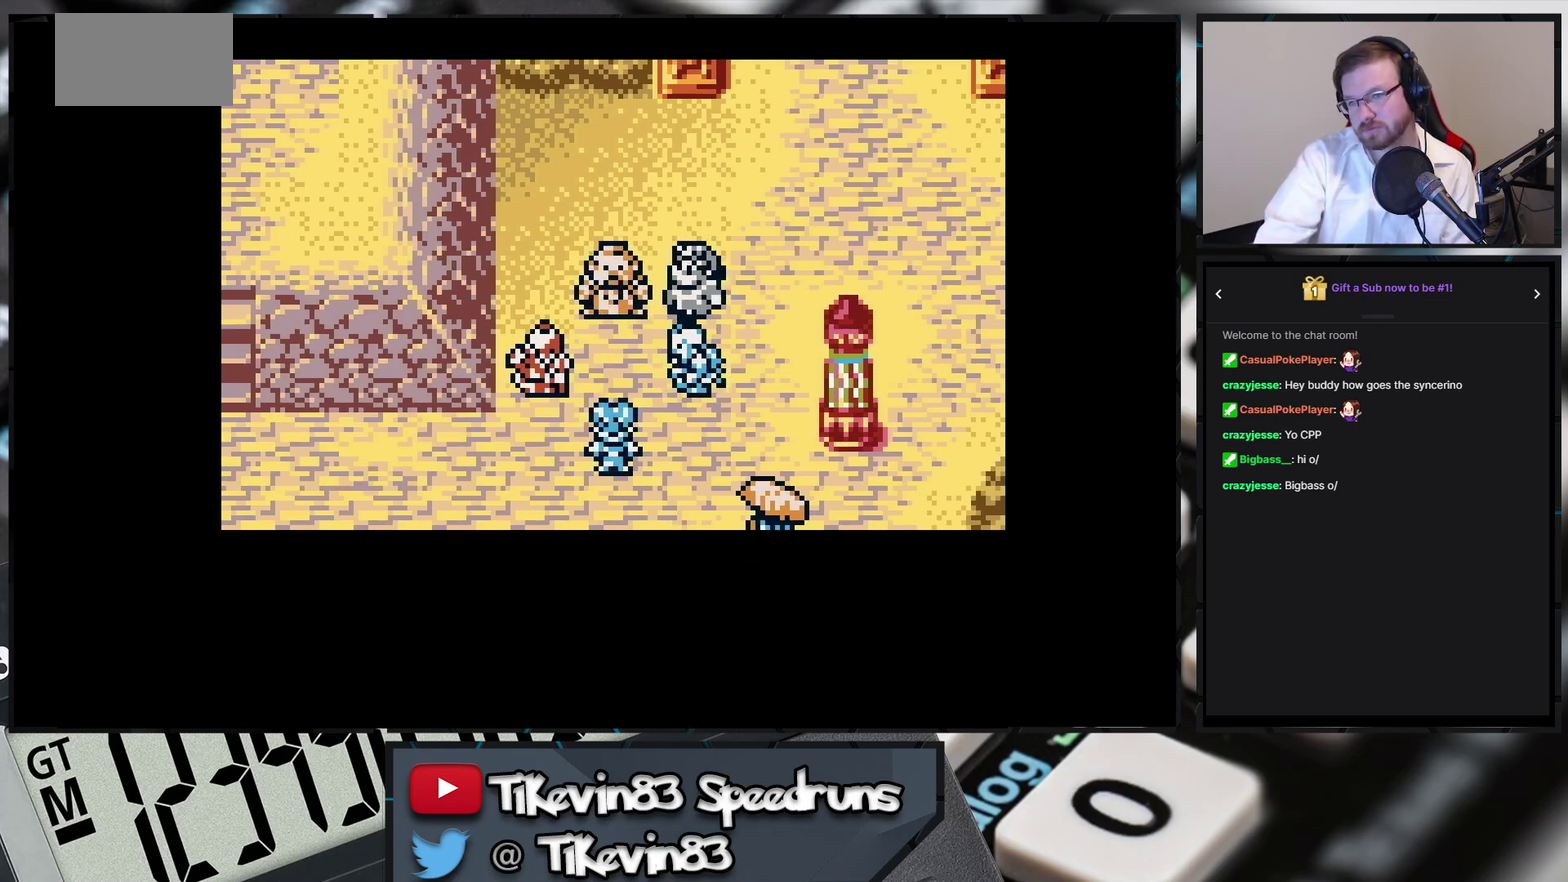
{"buttons": ["A"]}
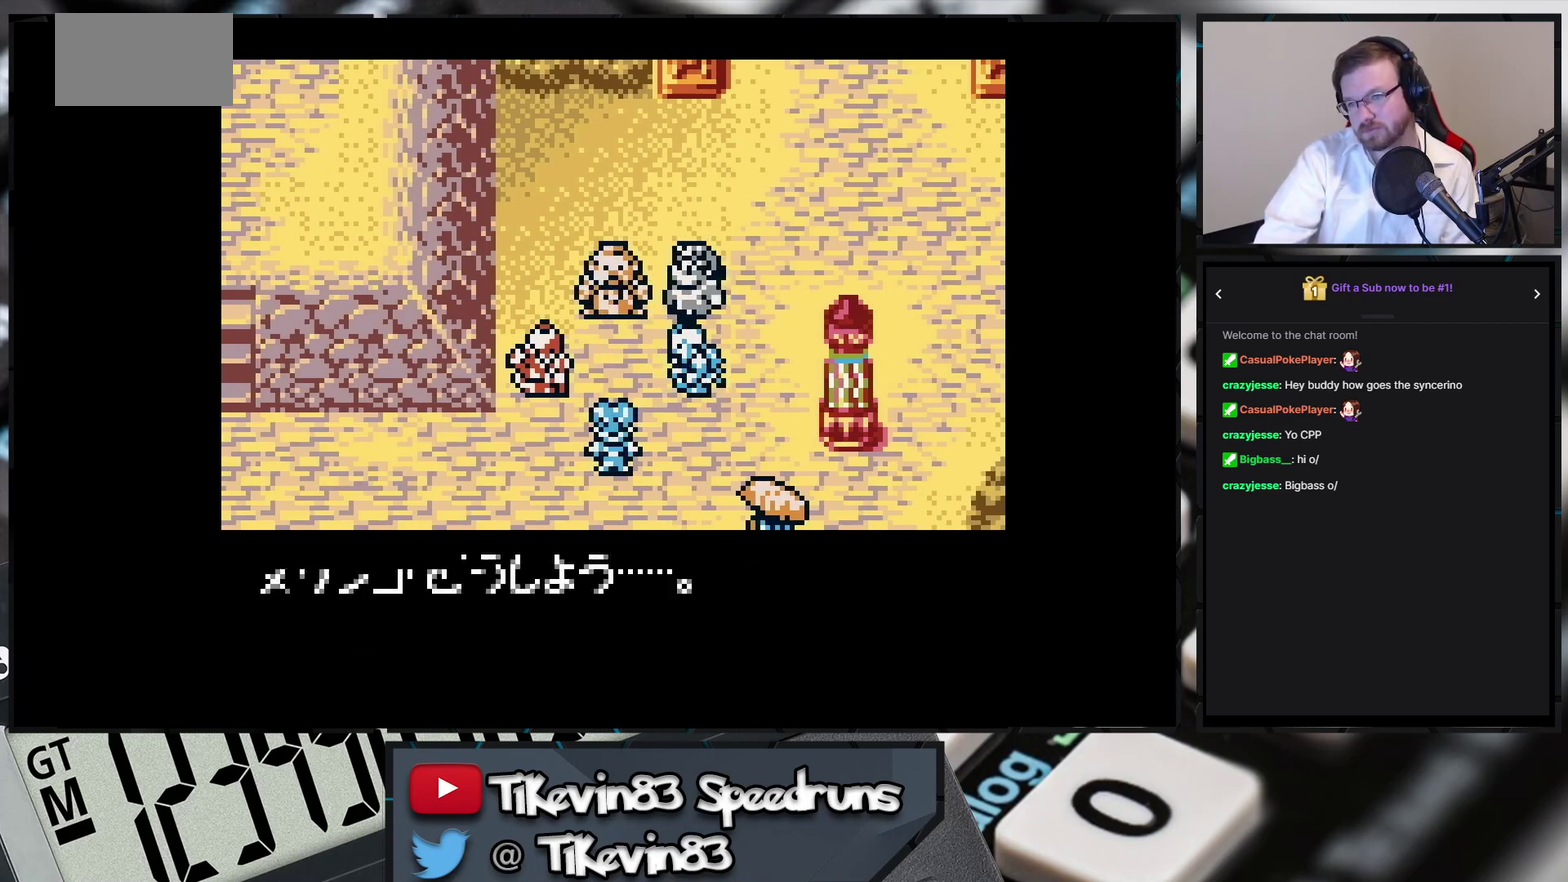
{"buttons": ["A"]}
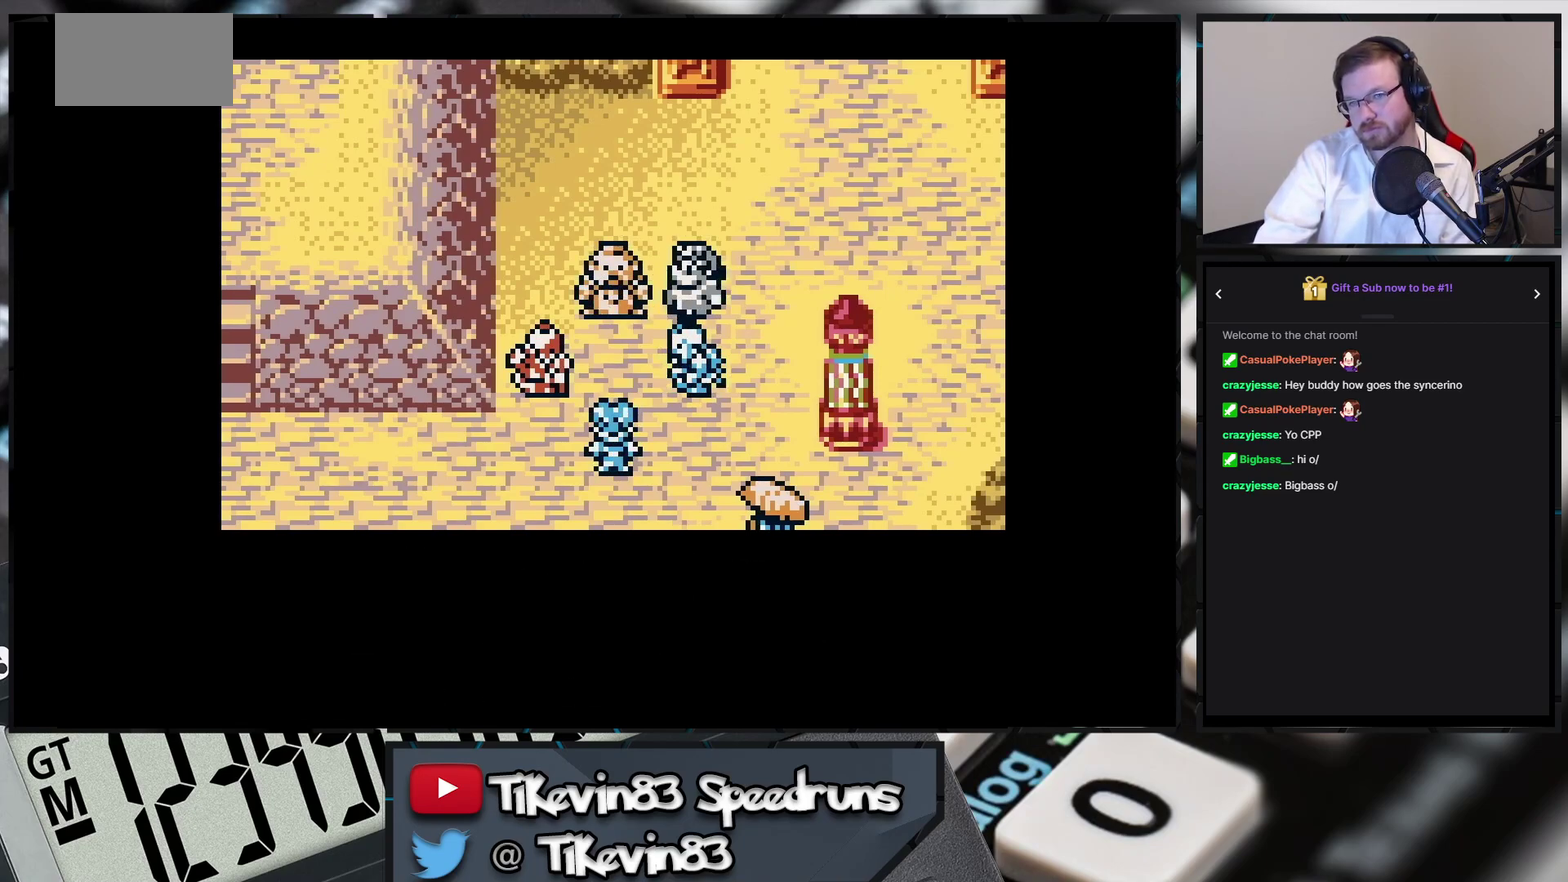
{"buttons": [], "events": [[283, "A", "up"]]}
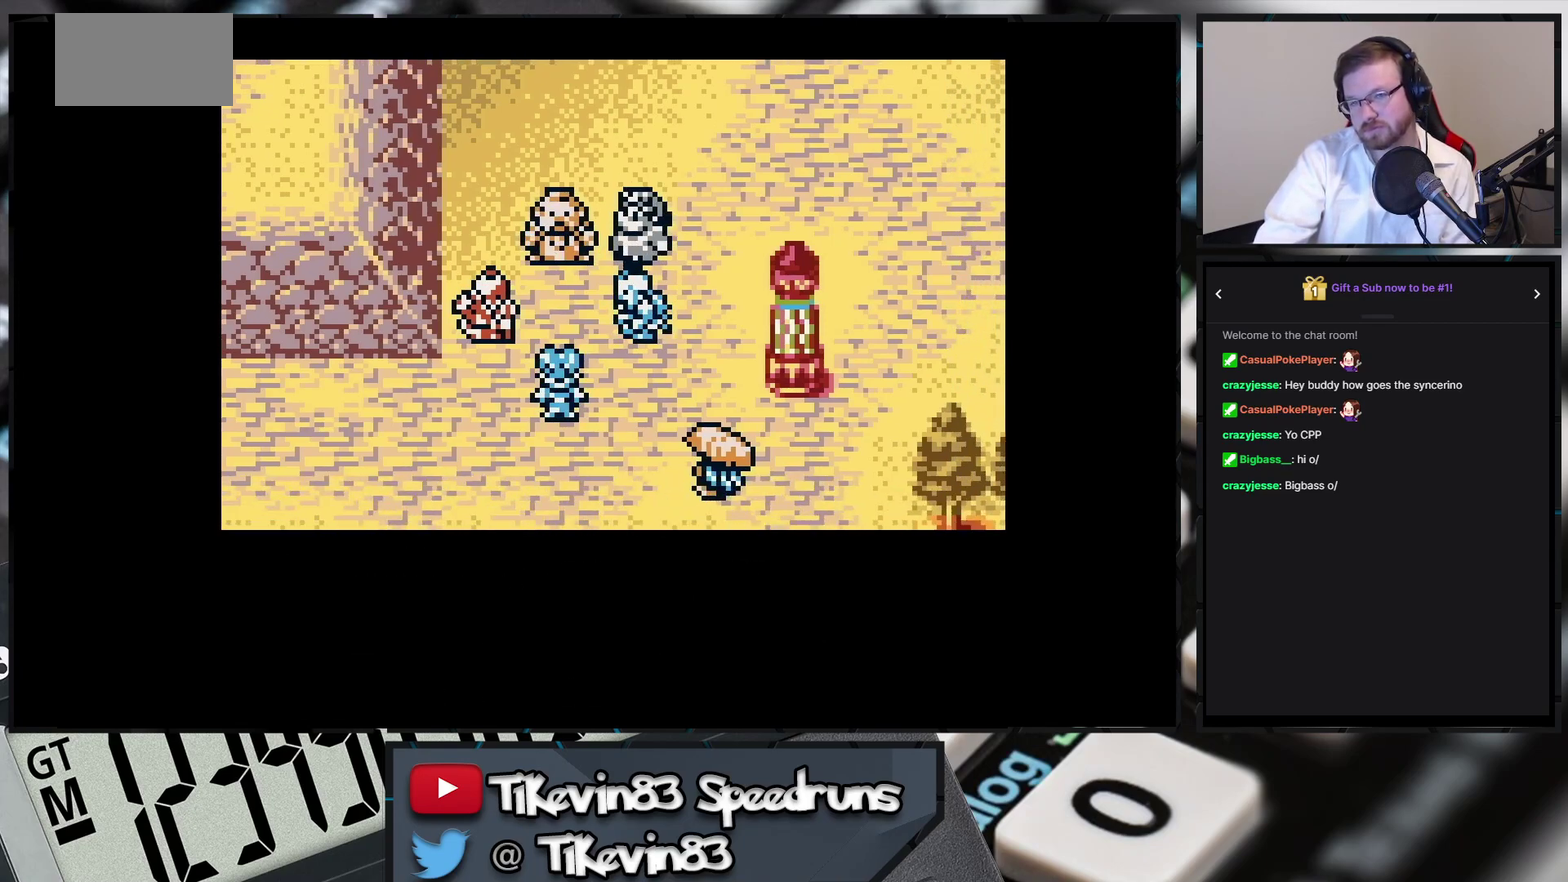
{"buttons": []}
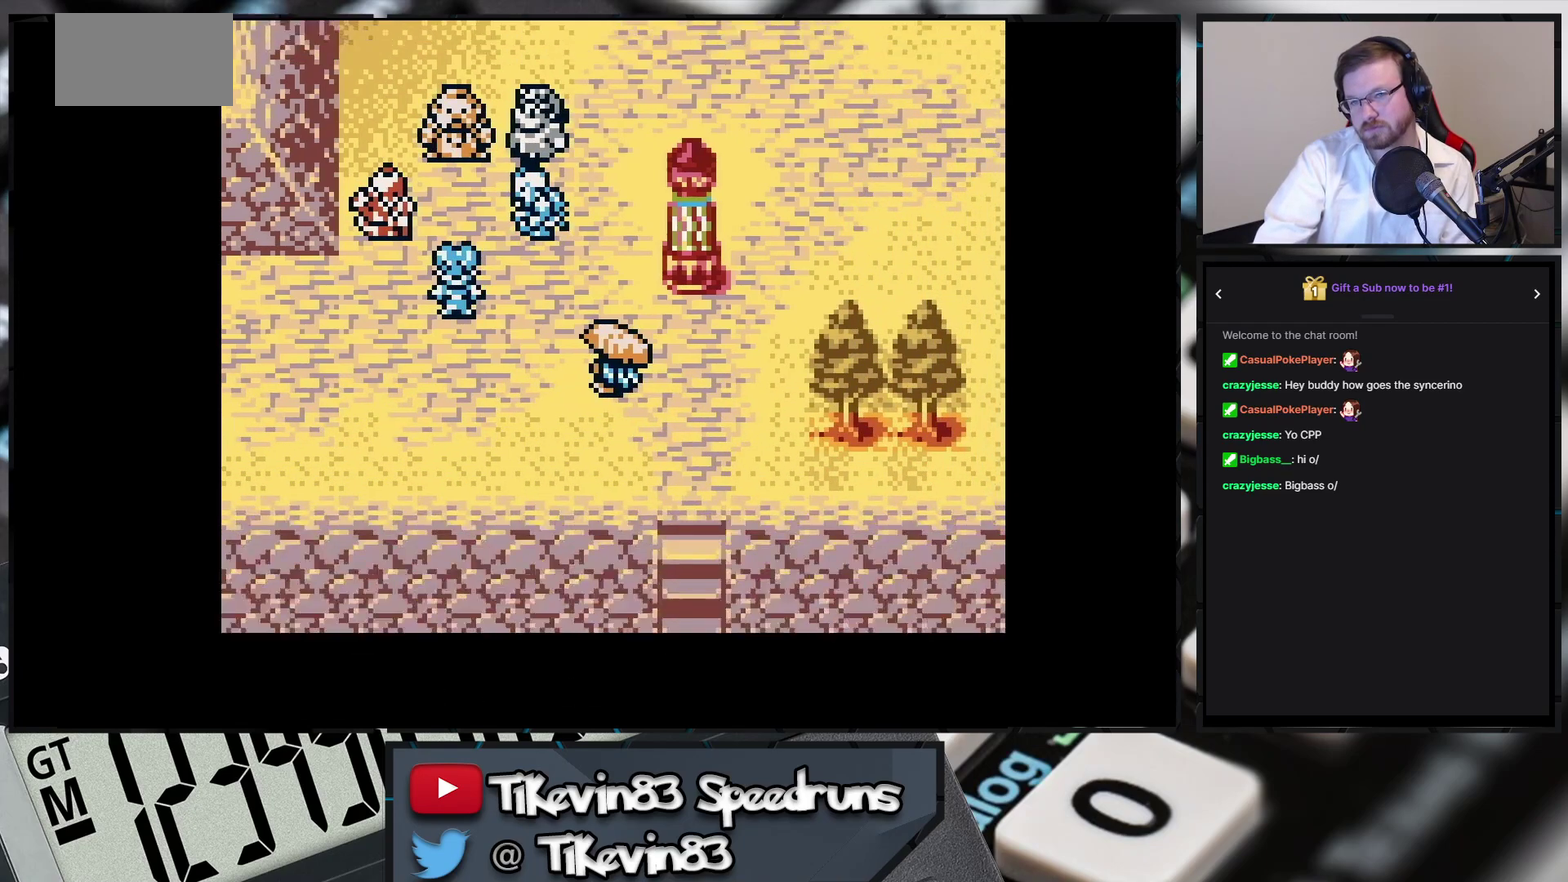
{"buttons": ["B", "DPAD_LEFT"], "events": [[150, "B", "down"], [150, "DPAD_LEFT", "down"]]}
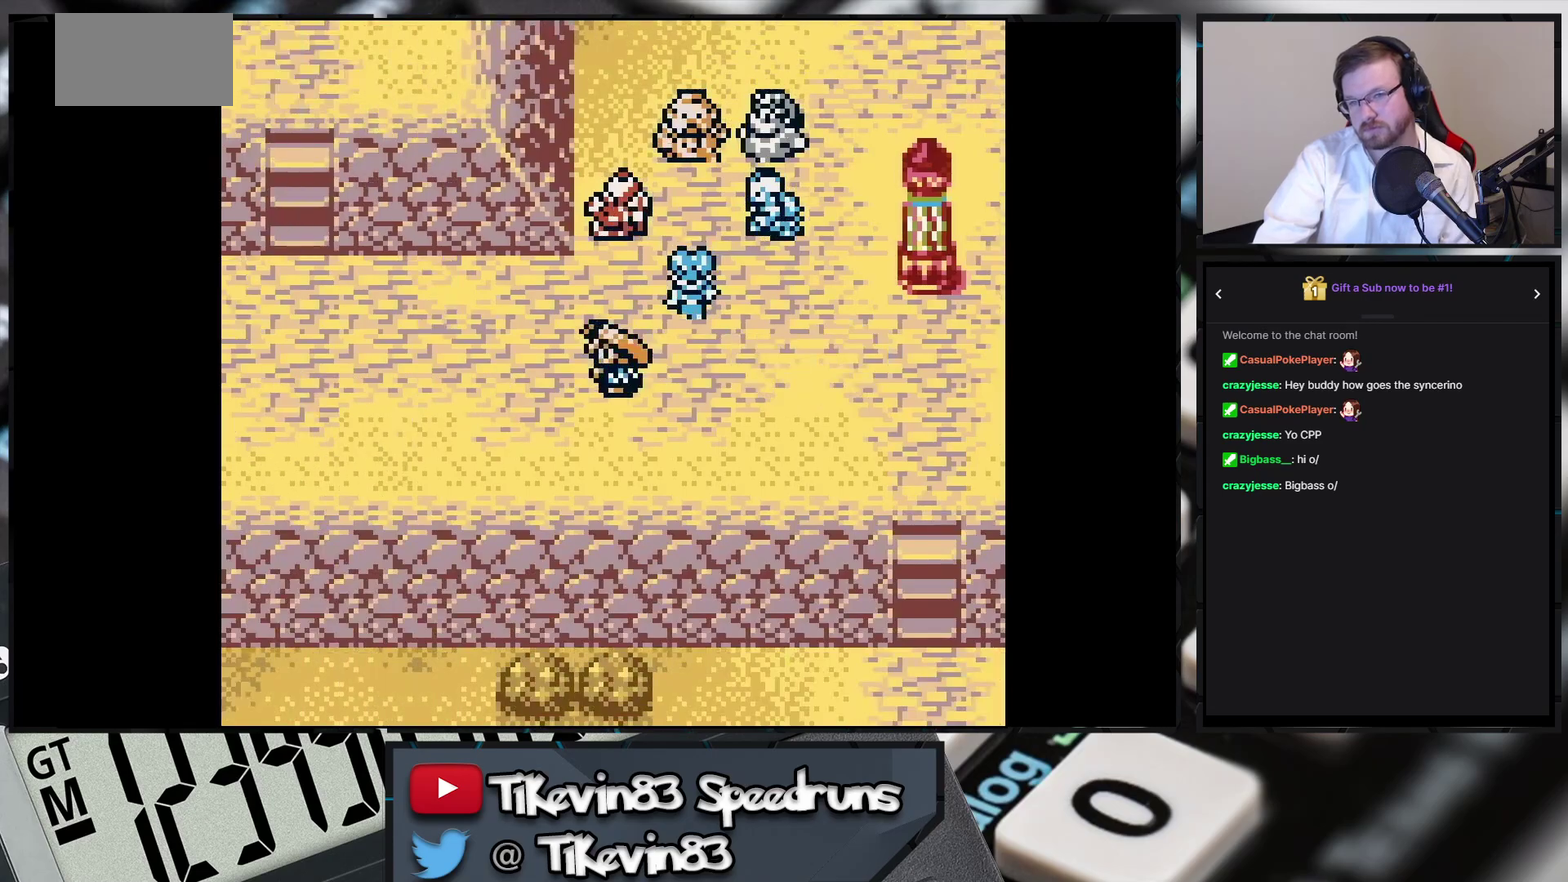
{"buttons": ["B", "DPAD_UP"]}
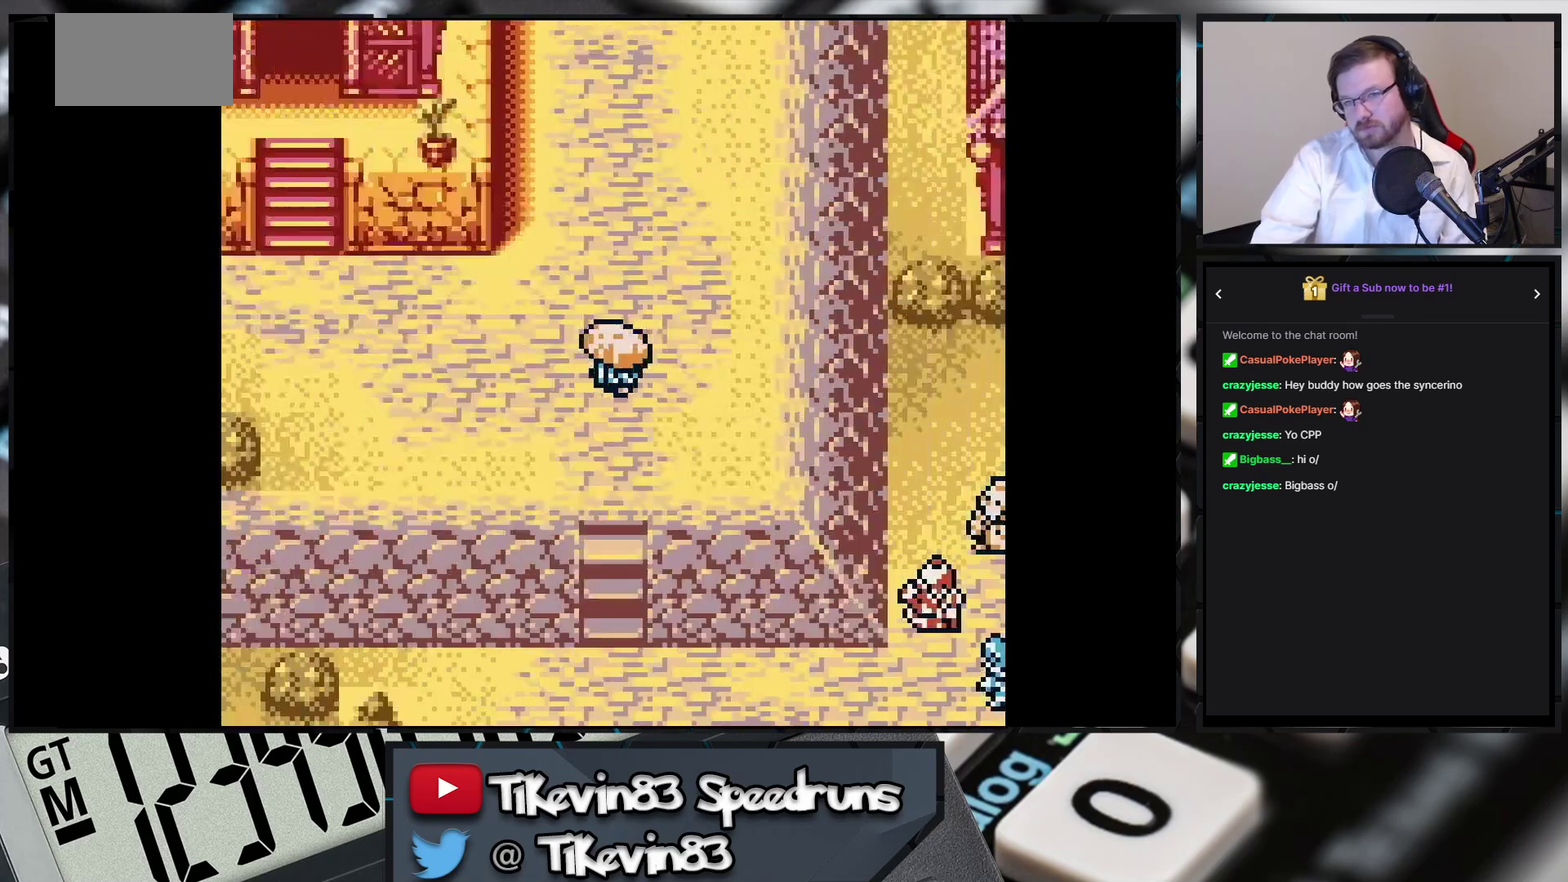
{"buttons": ["B", "DPAD_UP"]}
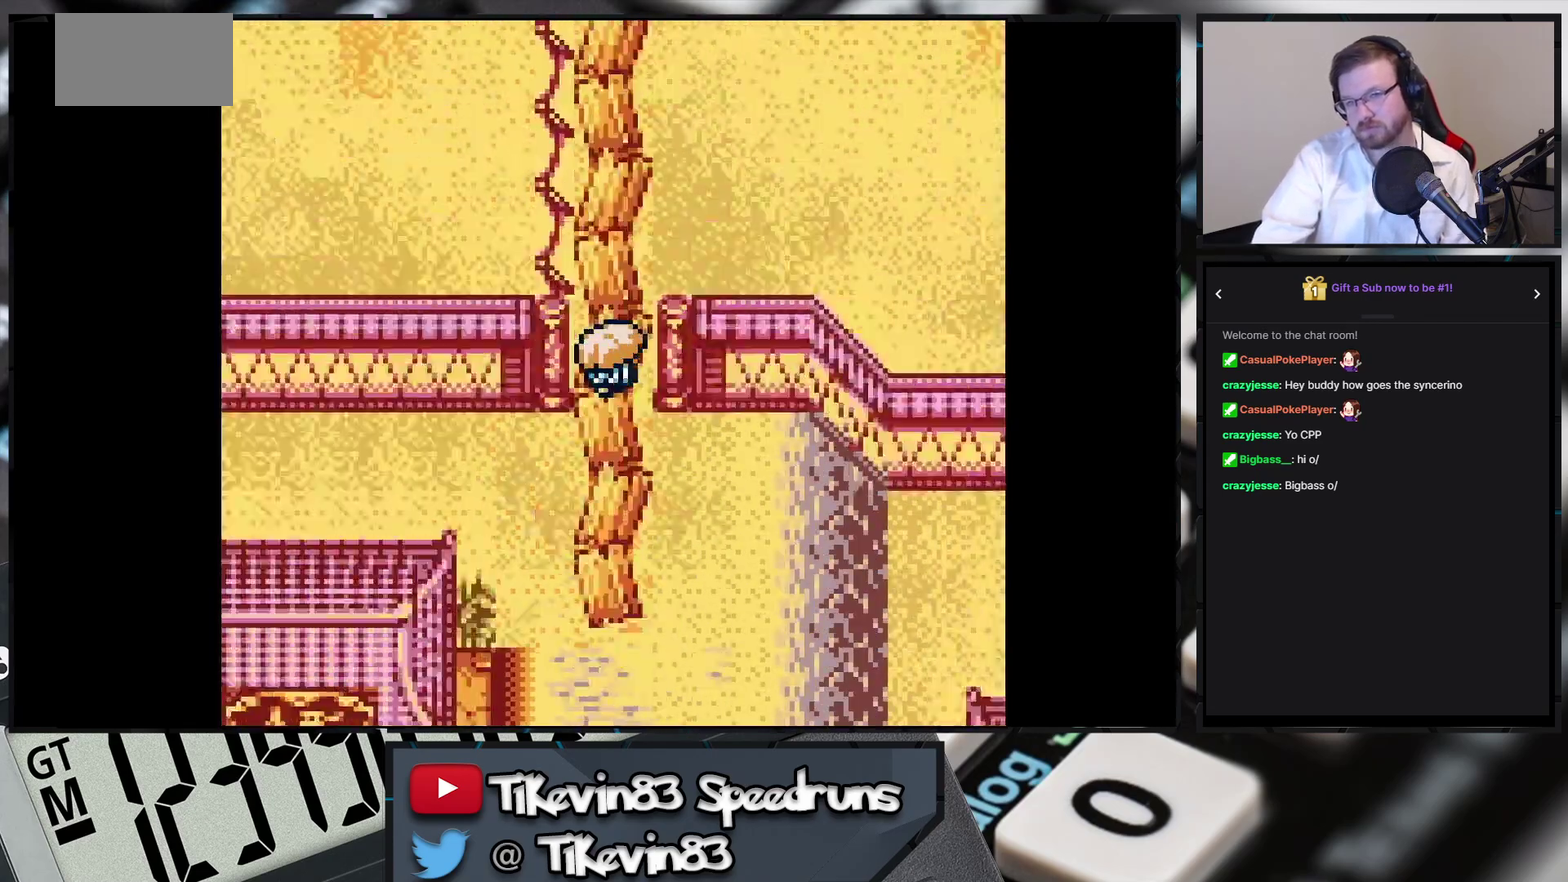
{"buttons": ["B"], "events": [[417, "DPAD_UP", "up"]]}
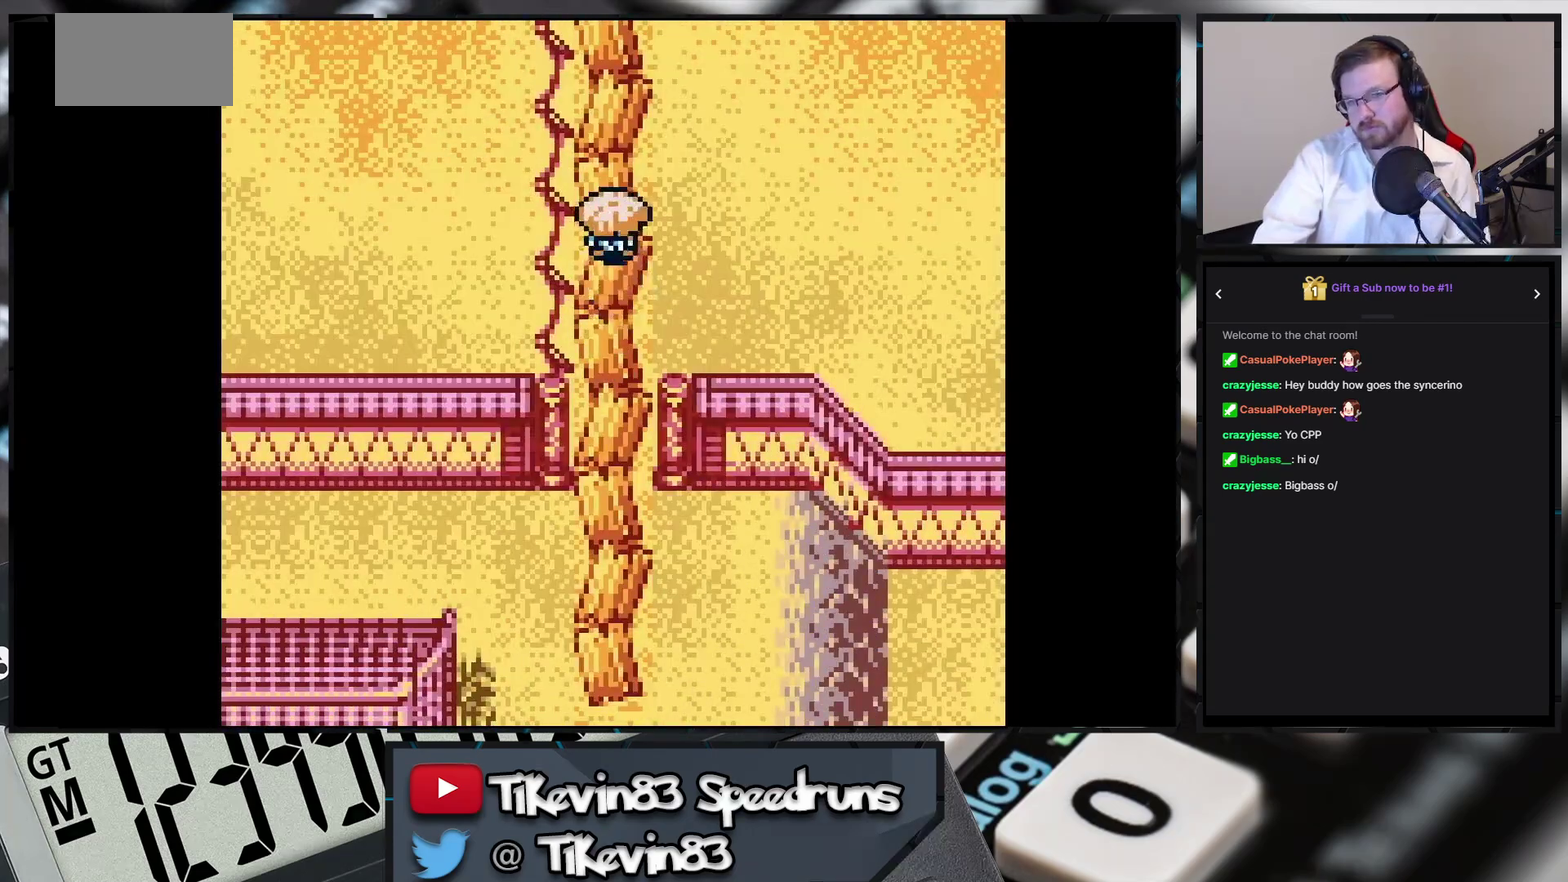
{"buttons": ["B"]}
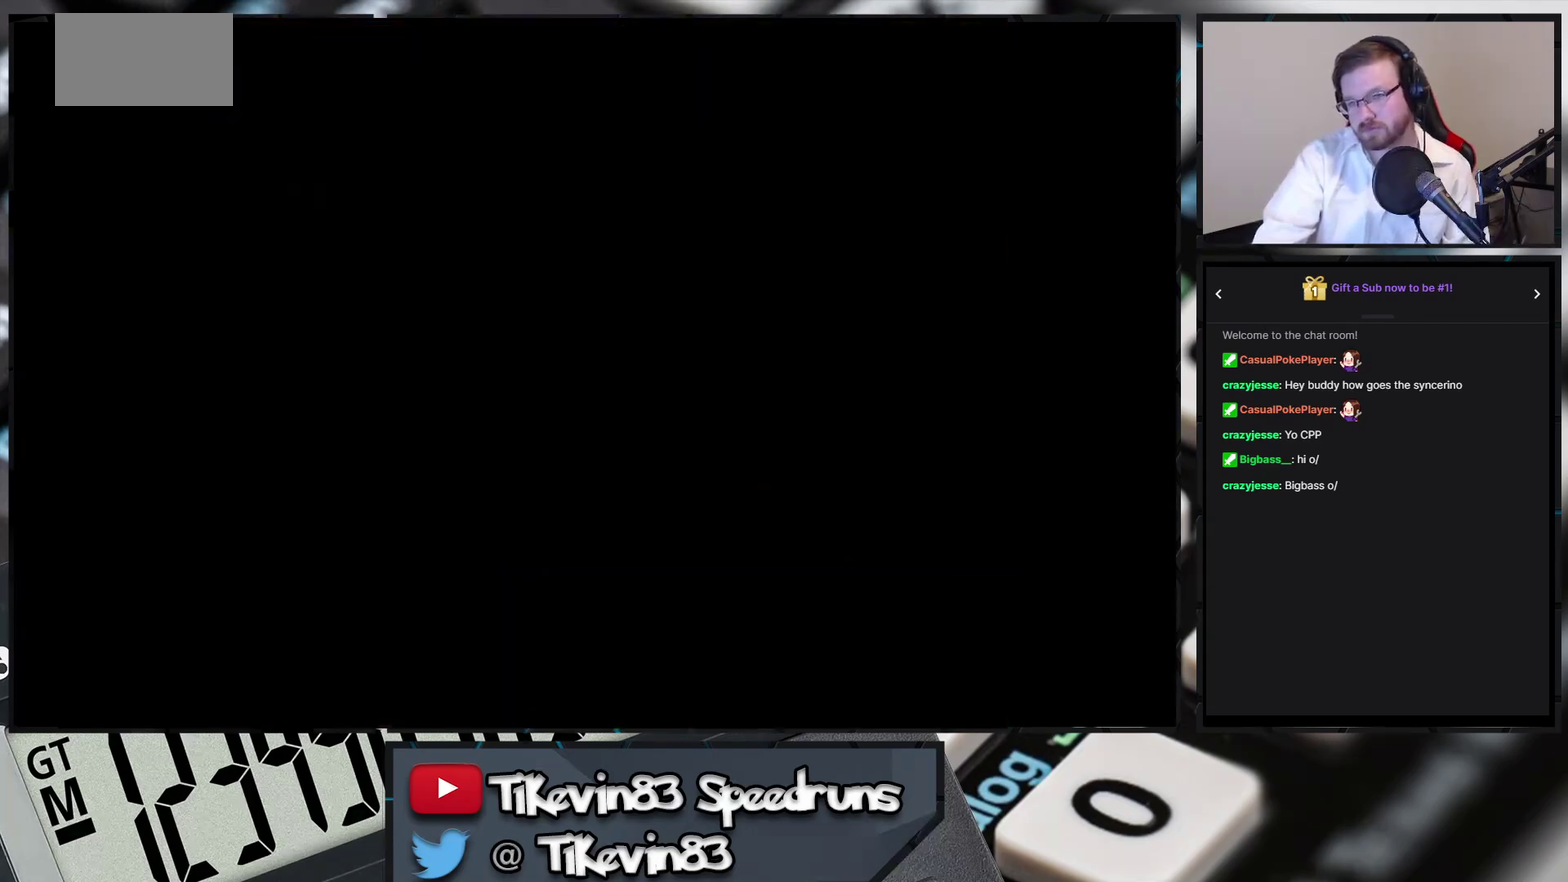
{"buttons": [], "events": [[17, "B", "up"]]}